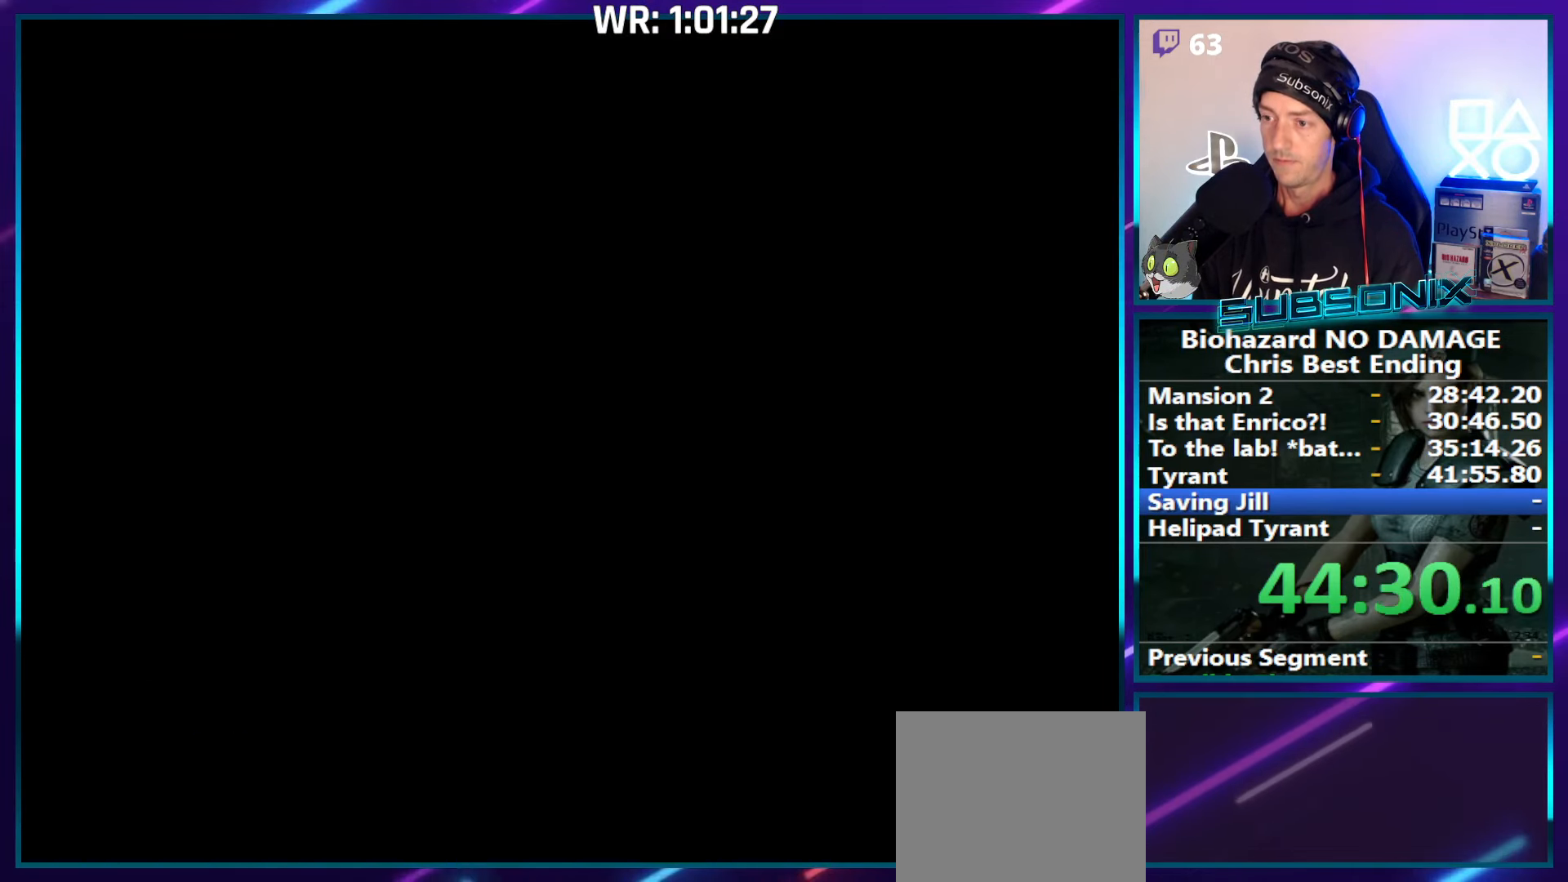
Gameplay with a controller (PlayStation layout); each line is a JSON object with the inputs held at the frame after it. "events" lists button and stick changes between this image and that frame as [ms after this image, input, new state], when the widget could be followed in between. Not read: L3 R3 left_stick.
{"buttons": ["DPAD_LEFT"], "right_stick": "center", "events": []}
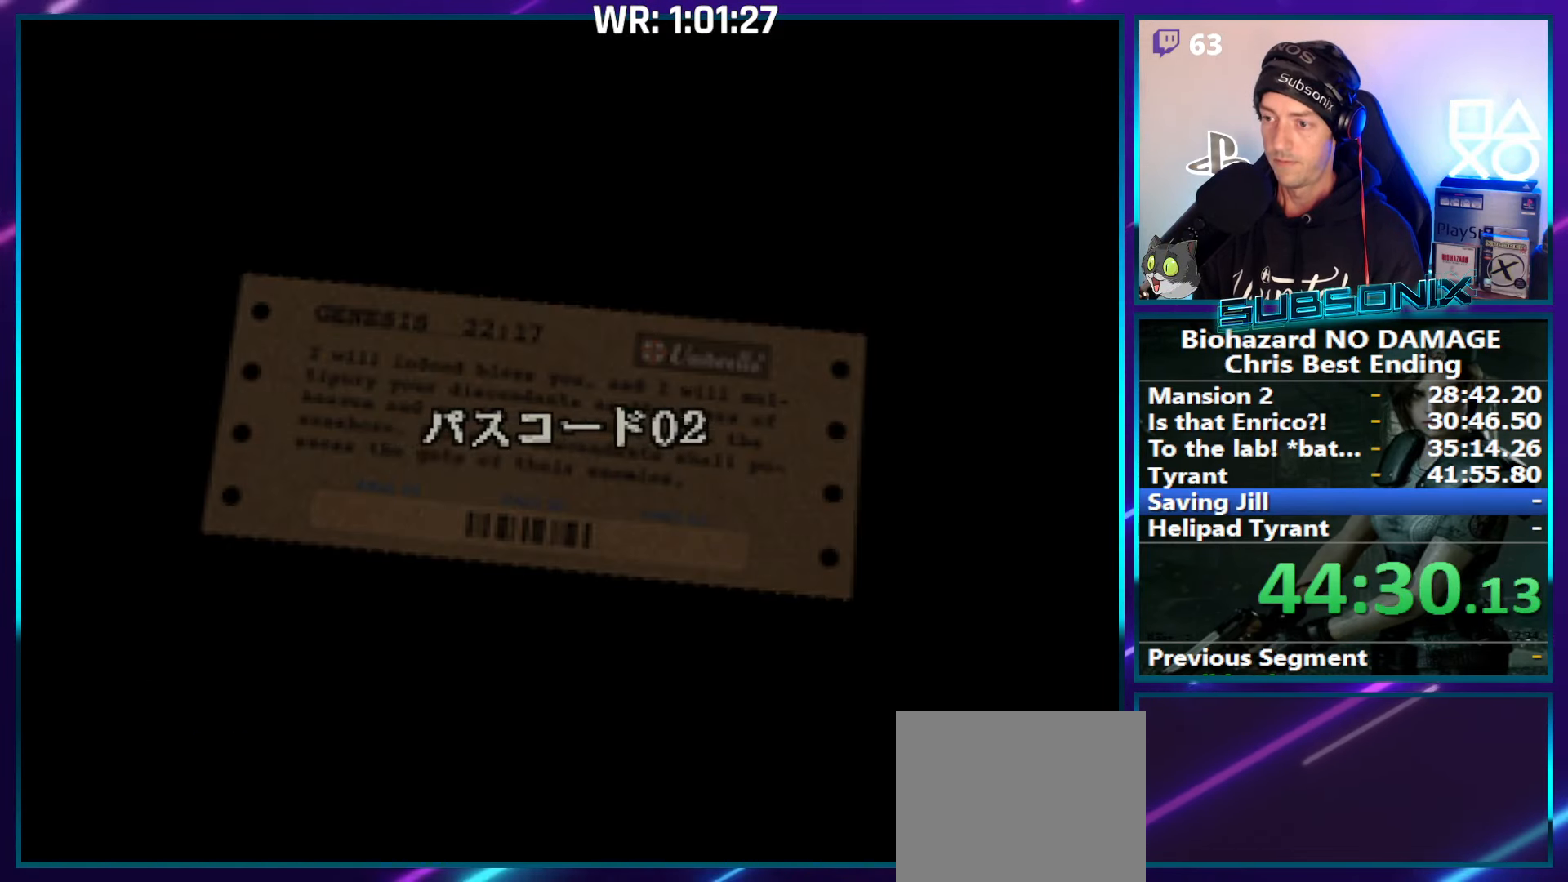
{"buttons": ["SQUARE", "DPAD_LEFT"], "right_stick": "center", "events": [[84, "SQUARE", "down"], [217, "SQUARE", "up"], [284, "SQUARE", "down"]]}
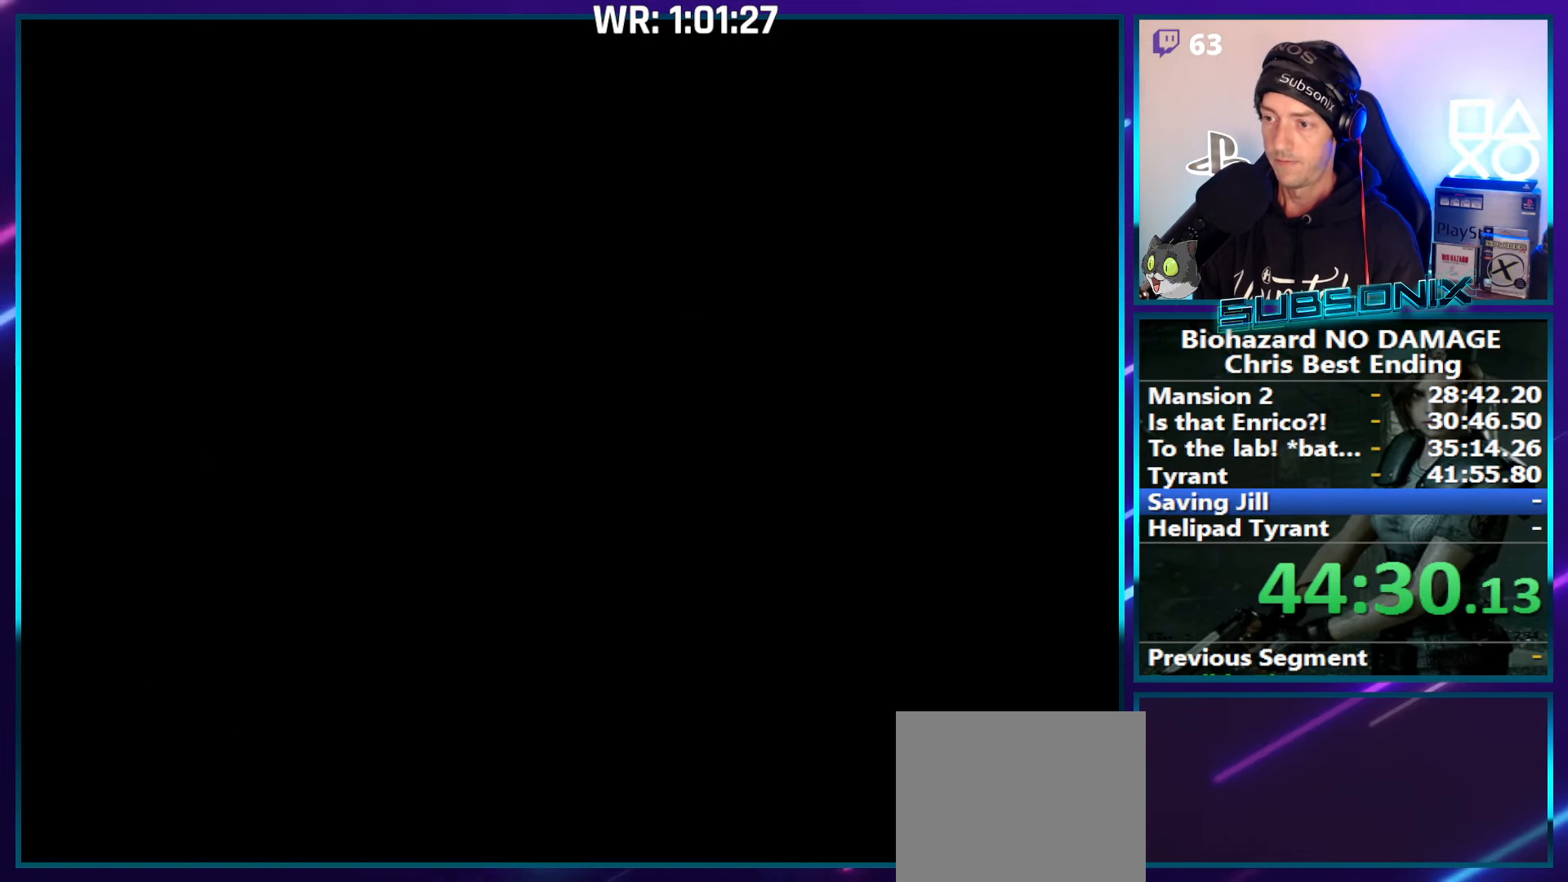
{"buttons": ["CROSS", "DPAD_LEFT"], "right_stick": "center", "events": [[50, "CROSS", "down"], [150, "SQUARE", "up"]]}
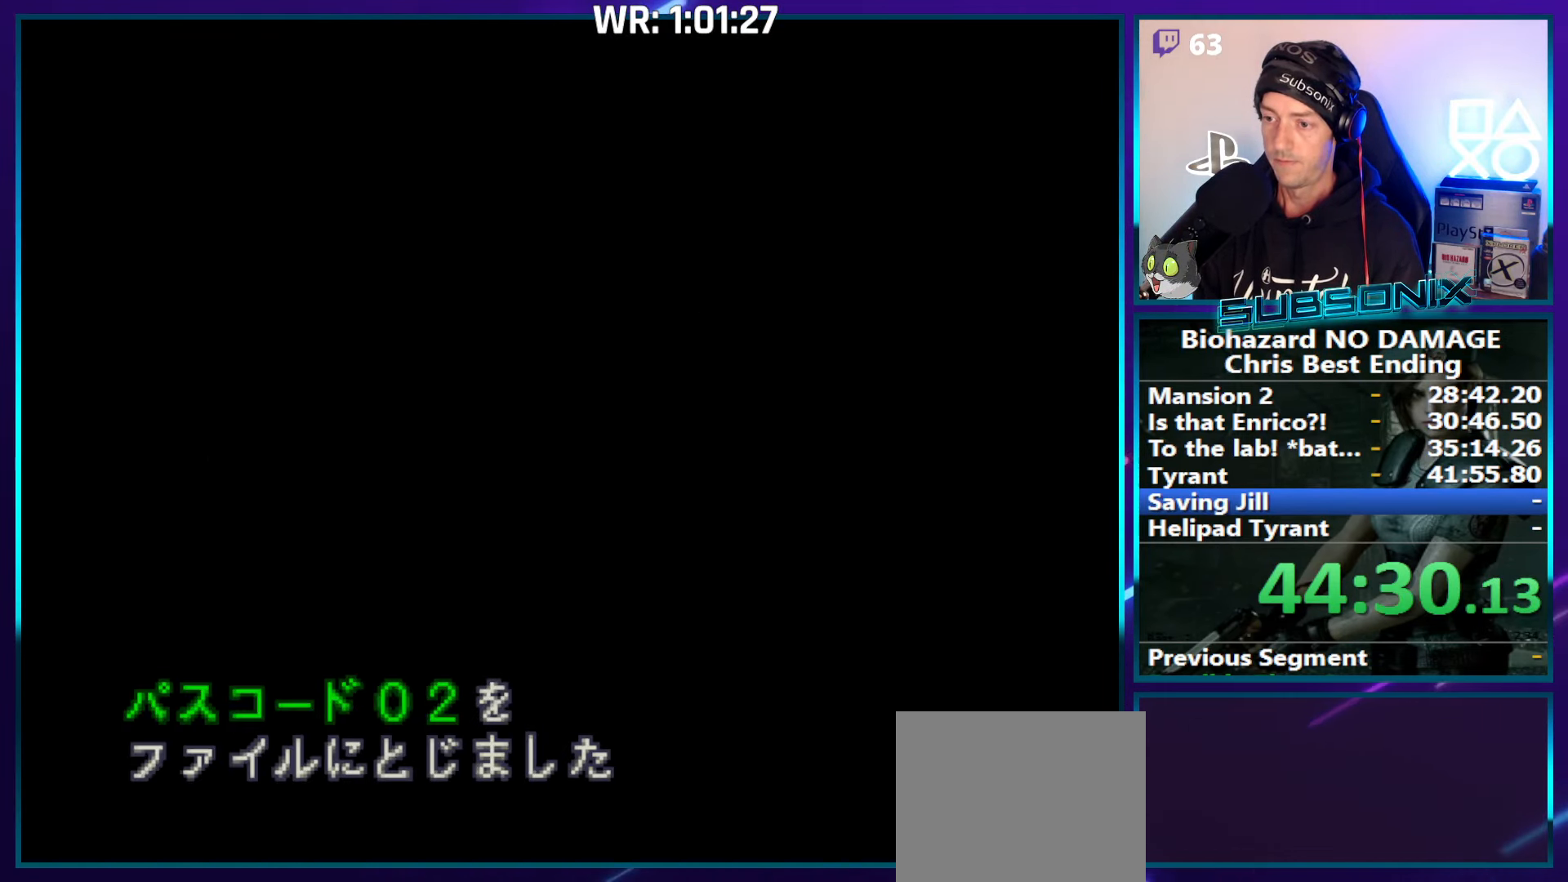
{"buttons": ["SQUARE", "DPAD_LEFT"], "right_stick": "center", "events": [[117, "SQUARE", "down"], [200, "CROSS", "up"]]}
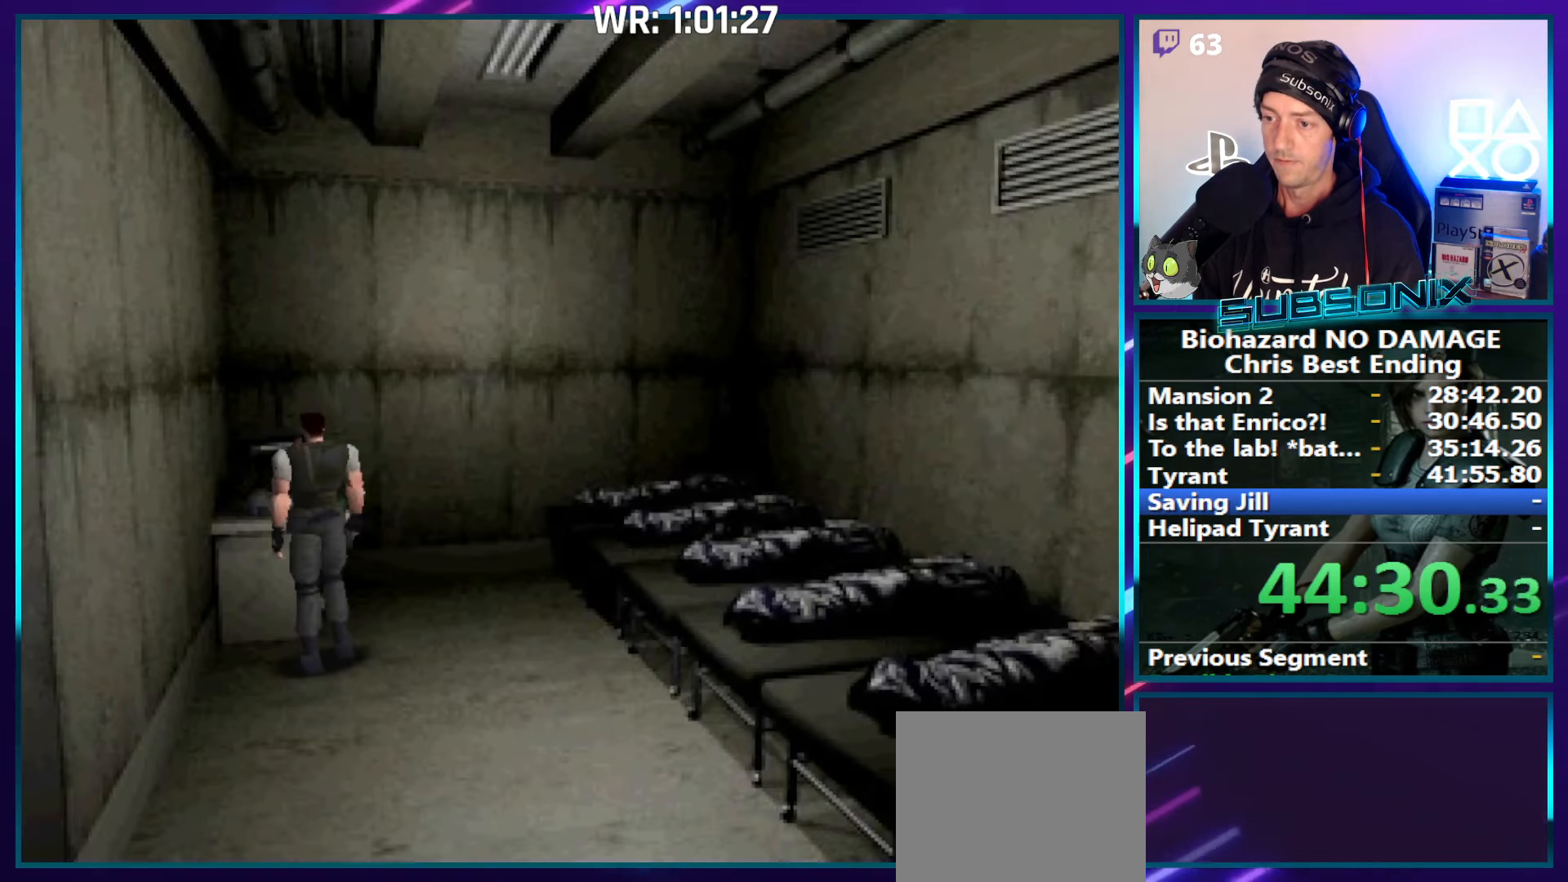
{"buttons": ["SQUARE", "DPAD_LEFT"], "right_stick": "center", "events": []}
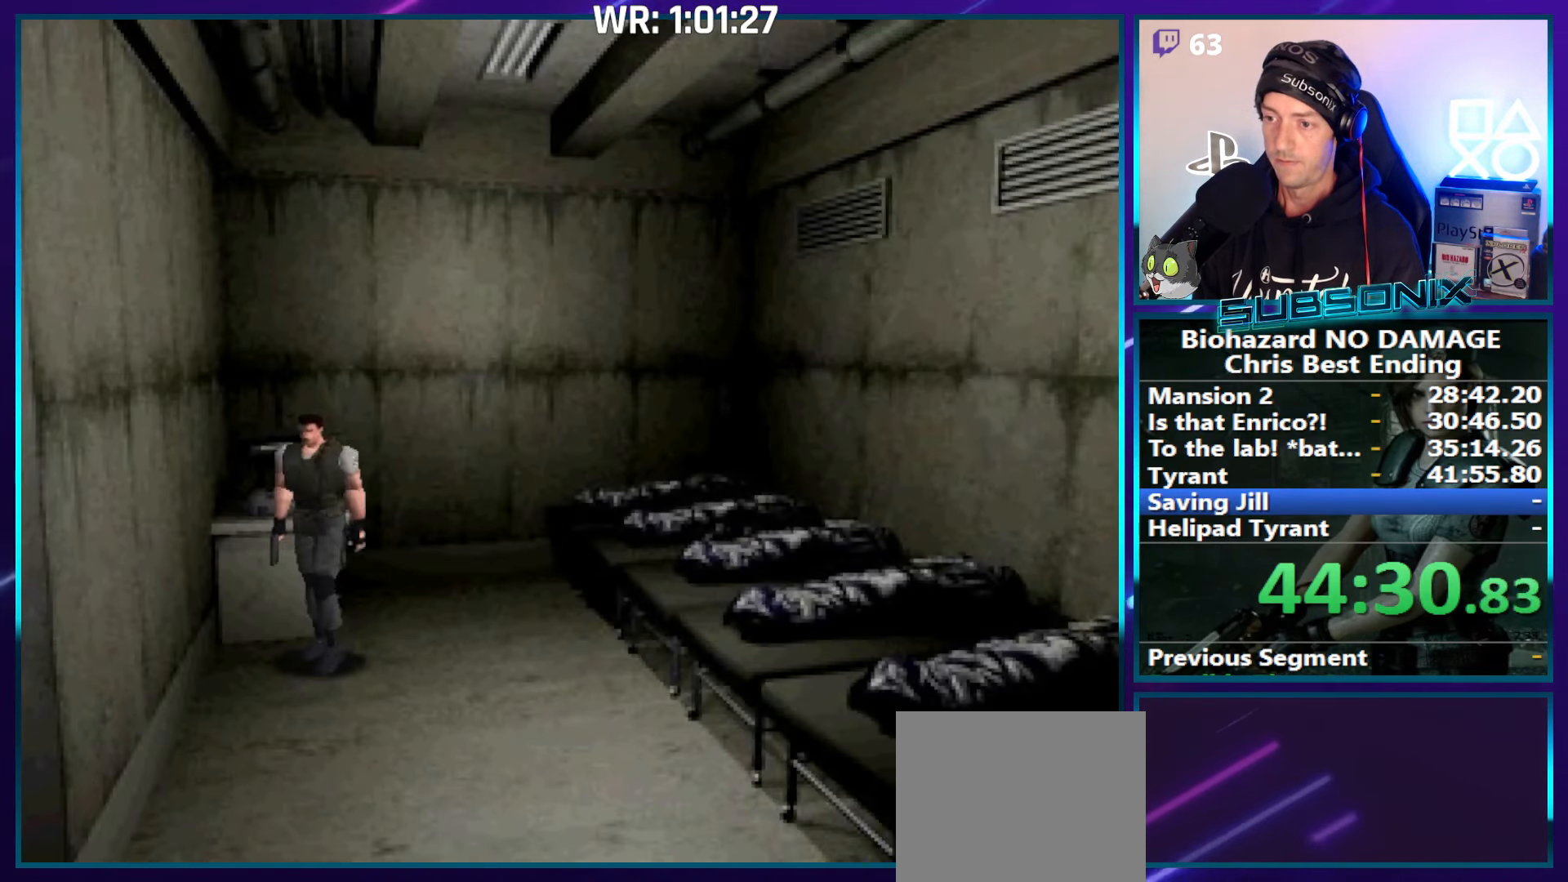
{"buttons": ["SQUARE", "DPAD_UP"], "right_stick": "center", "events": [[34, "DPAD_UP", "down"], [100, "DPAD_LEFT", "up"]]}
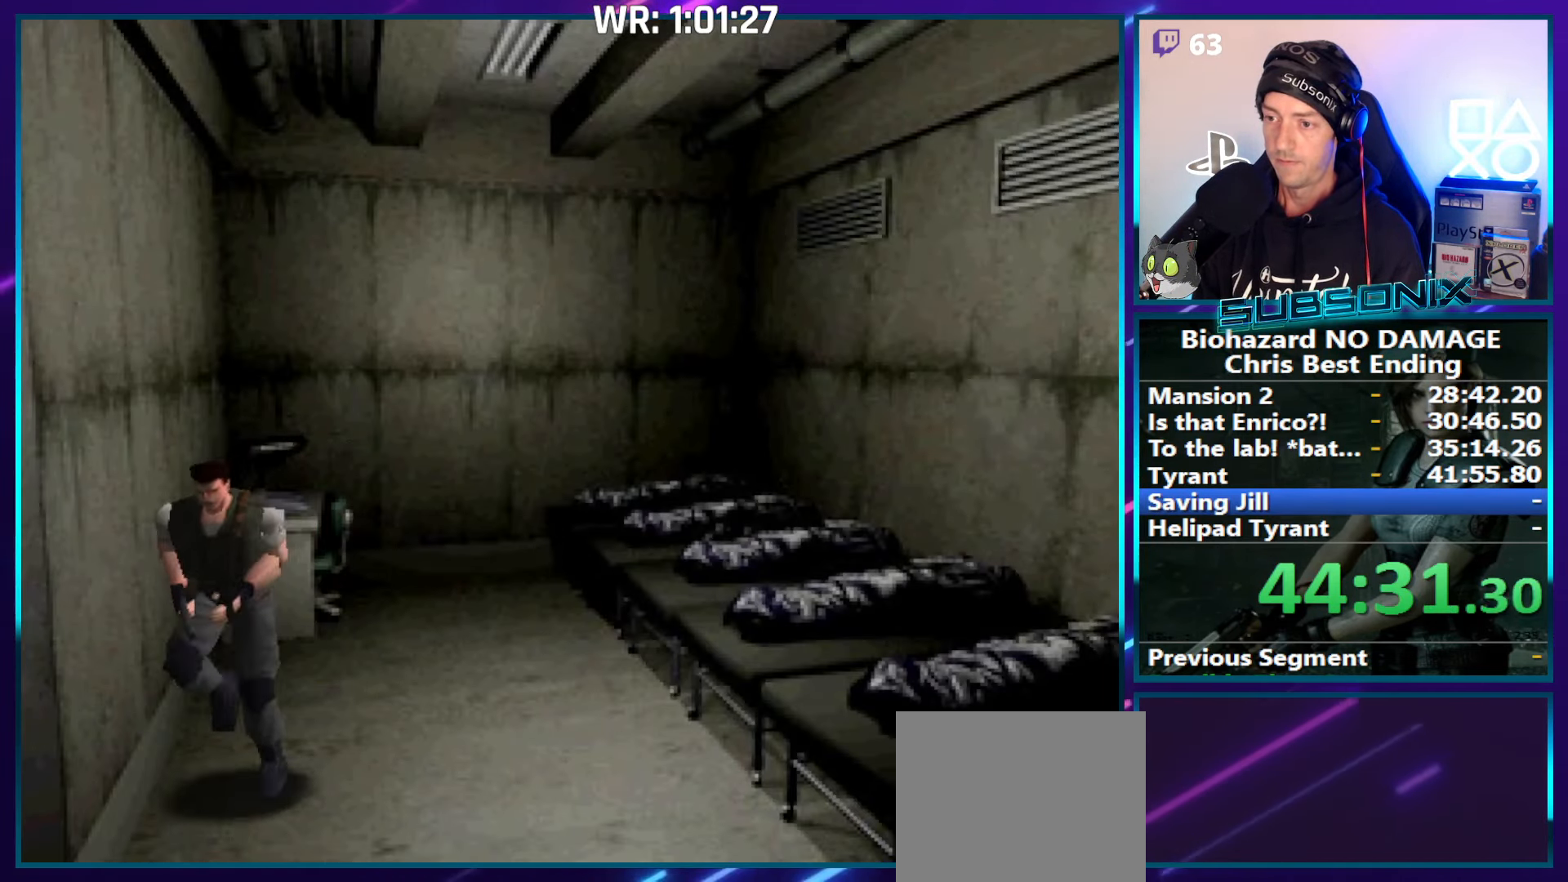
{"buttons": ["SQUARE", "DPAD_UP", "DPAD_RIGHT"], "right_stick": "center", "events": [[500, "DPAD_RIGHT", "down"]]}
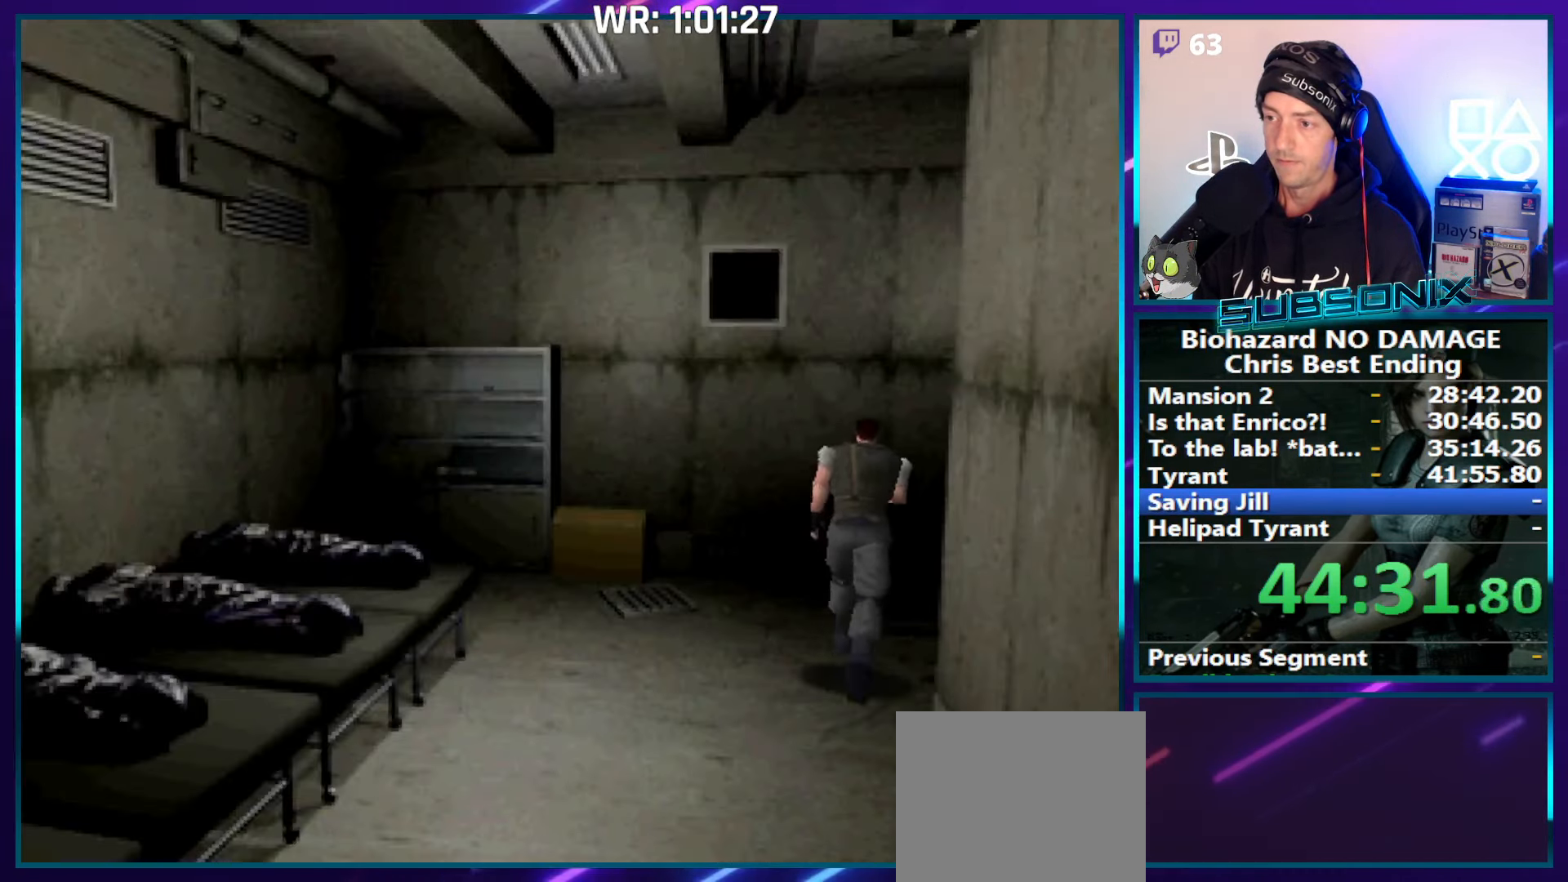
{"buttons": ["CROSS", "SQUARE", "DPAD_UP", "DPAD_RIGHT"], "right_stick": "center", "events": [[67, "CROSS", "down"], [200, "CROSS", "up"], [267, "CROSS", "down"], [384, "CROSS", "up"], [450, "CROSS", "down"]]}
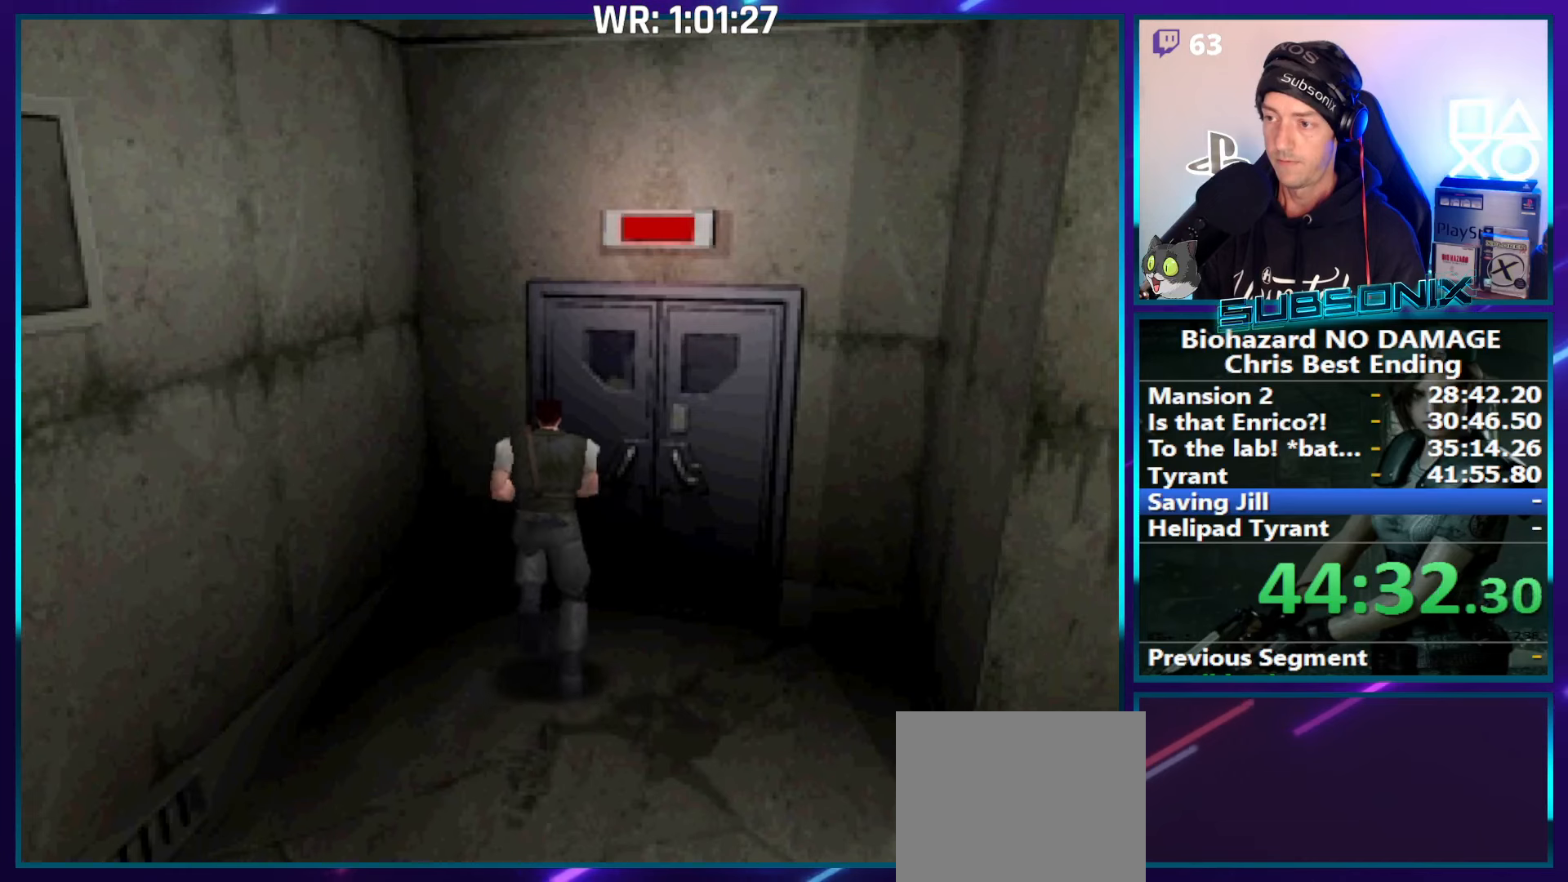
{"buttons": ["SQUARE", "DPAD_UP"], "right_stick": "center", "events": [[66, "CROSS", "up"], [116, "CROSS", "down"], [266, "CROSS", "up"], [266, "DPAD_RIGHT", "up"], [333, "CROSS", "down"], [450, "CROSS", "up"]]}
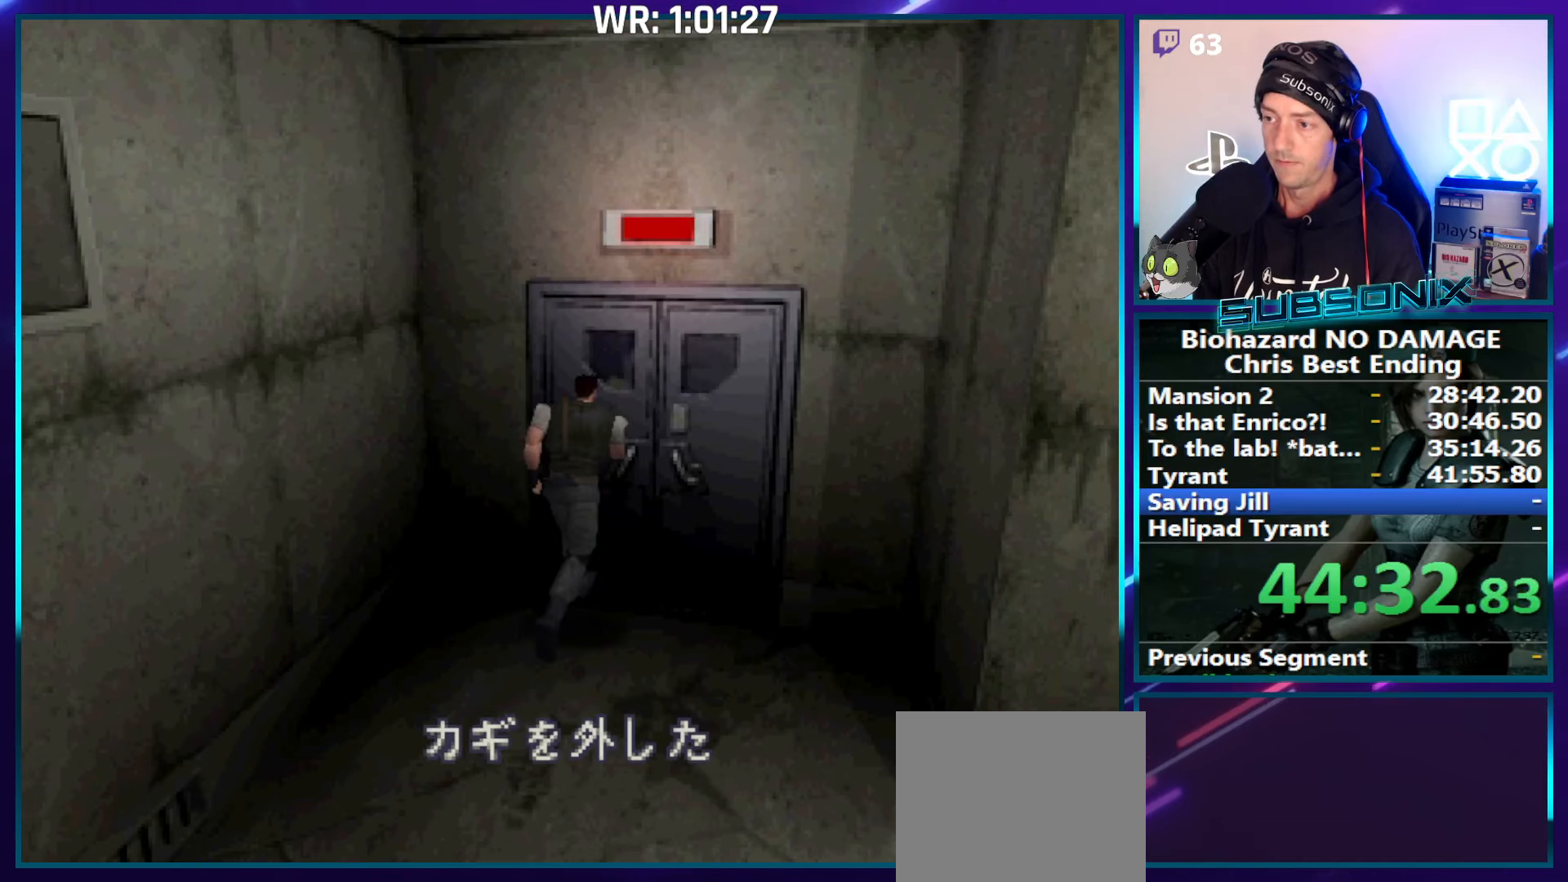
{"buttons": ["CROSS", "SQUARE", "DPAD_UP", "DPAD_RIGHT"], "right_stick": "center", "events": [[33, "CROSS", "down"], [100, "DPAD_RIGHT", "down"], [183, "CROSS", "up"], [250, "CROSS", "down"], [383, "CROSS", "up"], [450, "CROSS", "down"]]}
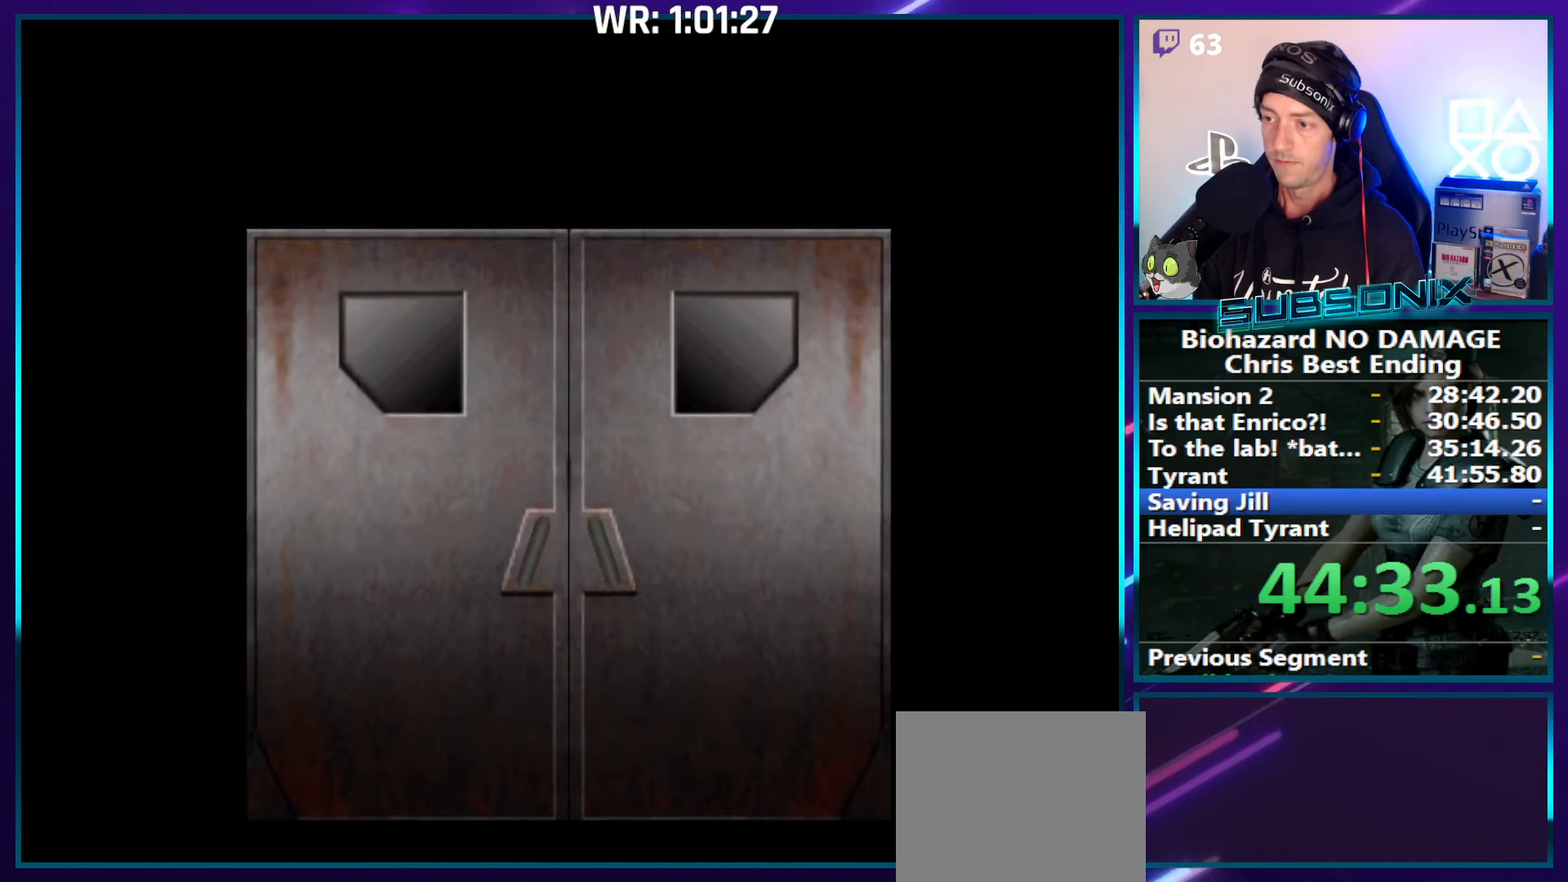
{"buttons": ["SQUARE", "DPAD_UP", "DPAD_RIGHT"], "right_stick": "center", "events": [[83, "CROSS", "up"], [233, "CROSS", "down"], [366, "CROSS", "up"]]}
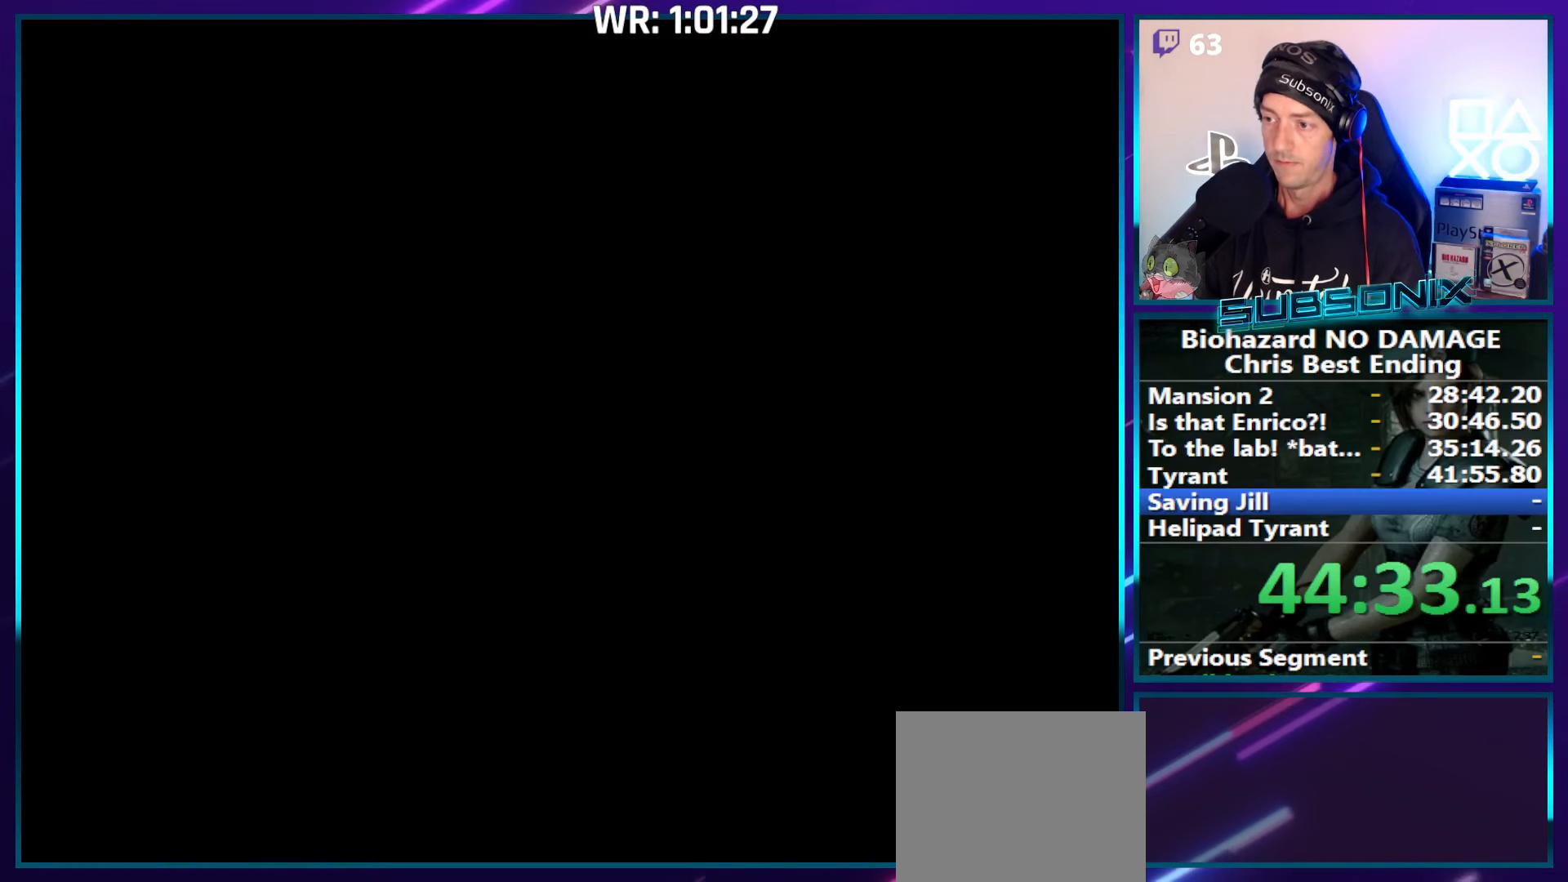
{"buttons": ["SQUARE", "DPAD_UP", "DPAD_RIGHT"], "right_stick": "center", "events": []}
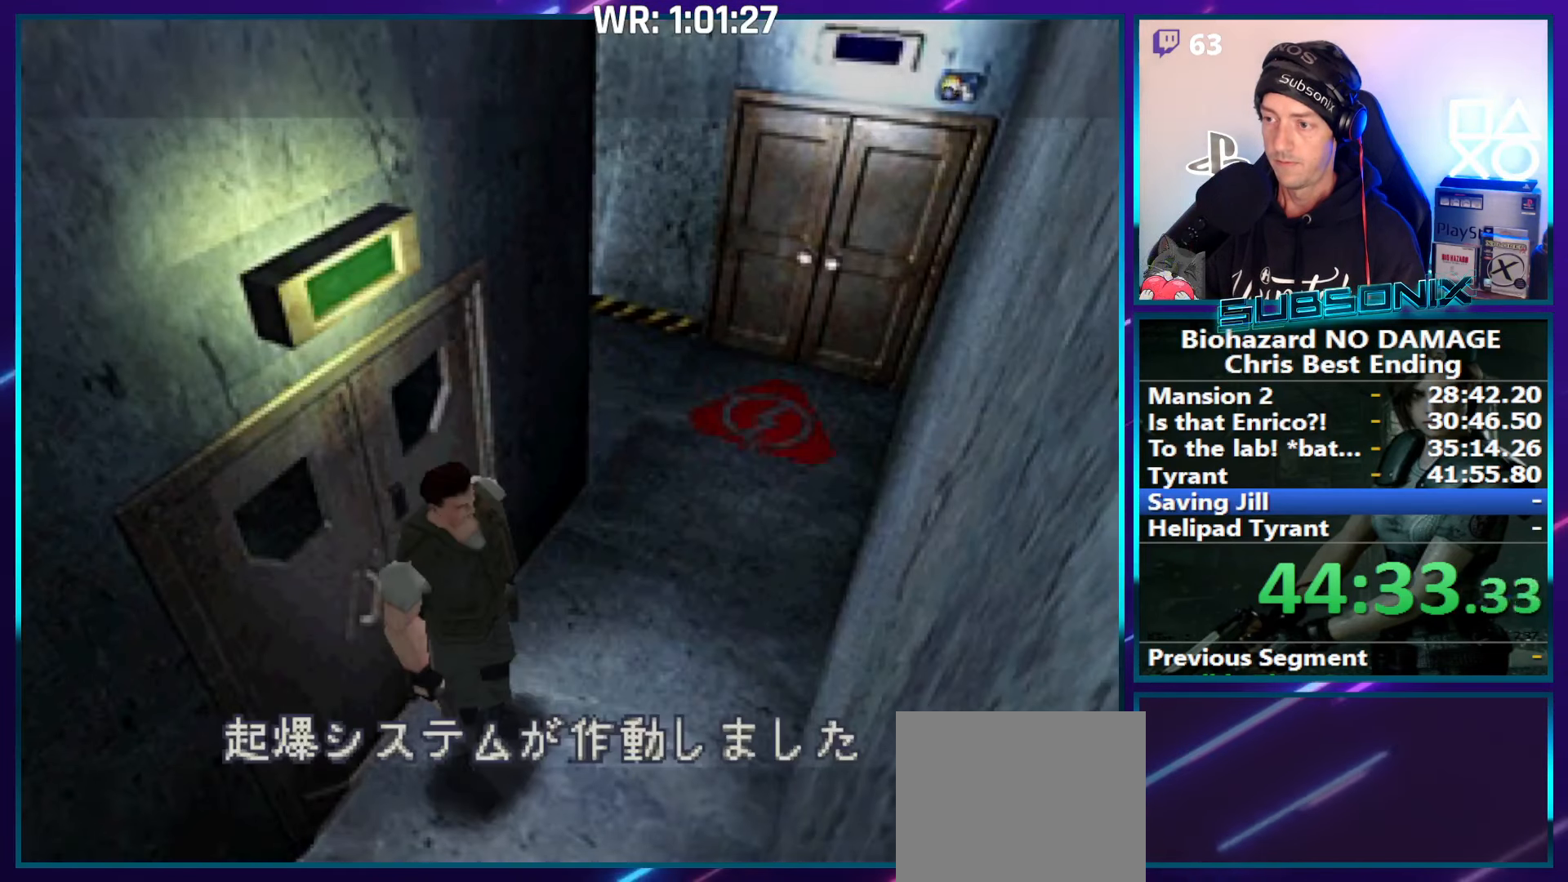
{"buttons": ["CROSS", "SQUARE", "DPAD_UP", "DPAD_RIGHT"], "right_stick": "center", "events": [[433, "CROSS", "down"]]}
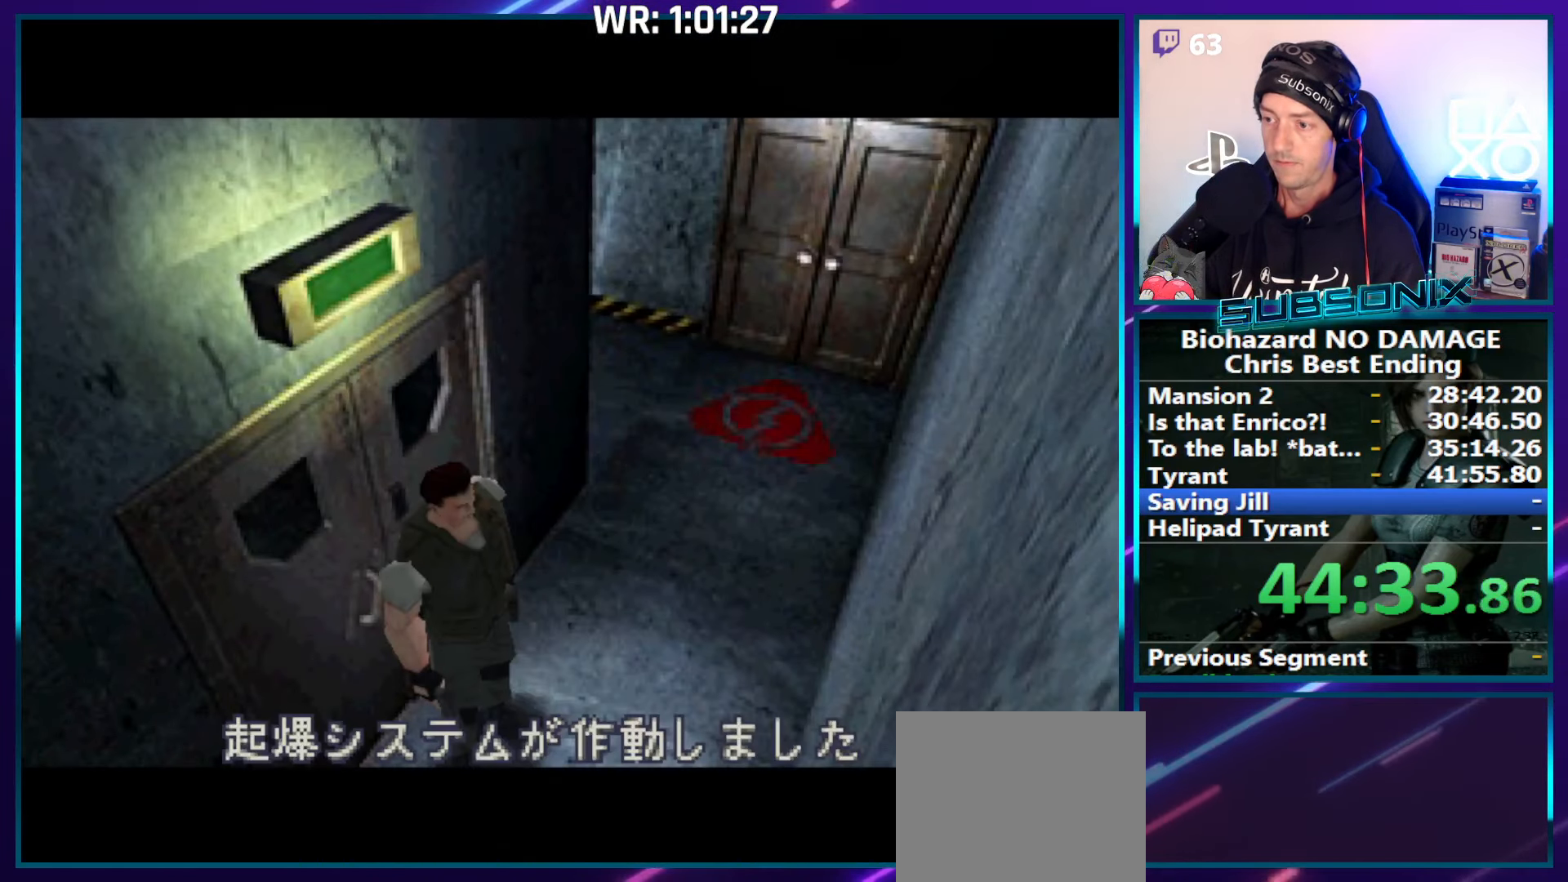
{"buttons": ["SQUARE", "DPAD_UP", "DPAD_RIGHT"], "right_stick": "center", "events": [[100, "CROSS", "up"], [166, "DPAD_RIGHT", "up"], [166, "DPAD_UP", "up"], [316, "DPAD_RIGHT", "down"], [316, "DPAD_UP", "down"]]}
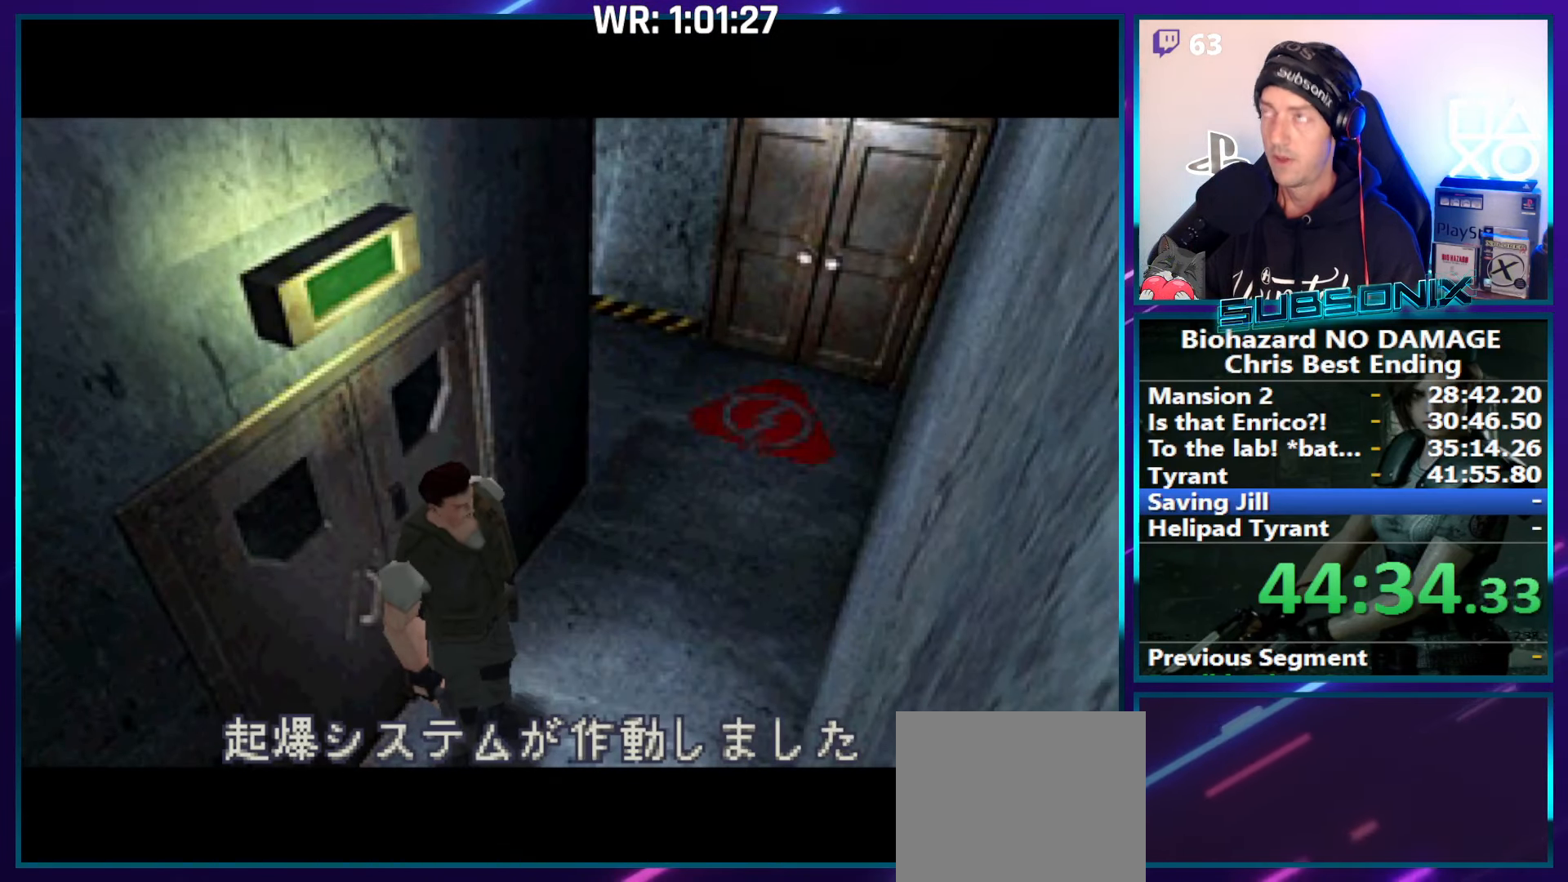
{"buttons": ["SQUARE", "DPAD_UP", "DPAD_RIGHT"], "right_stick": "center", "events": []}
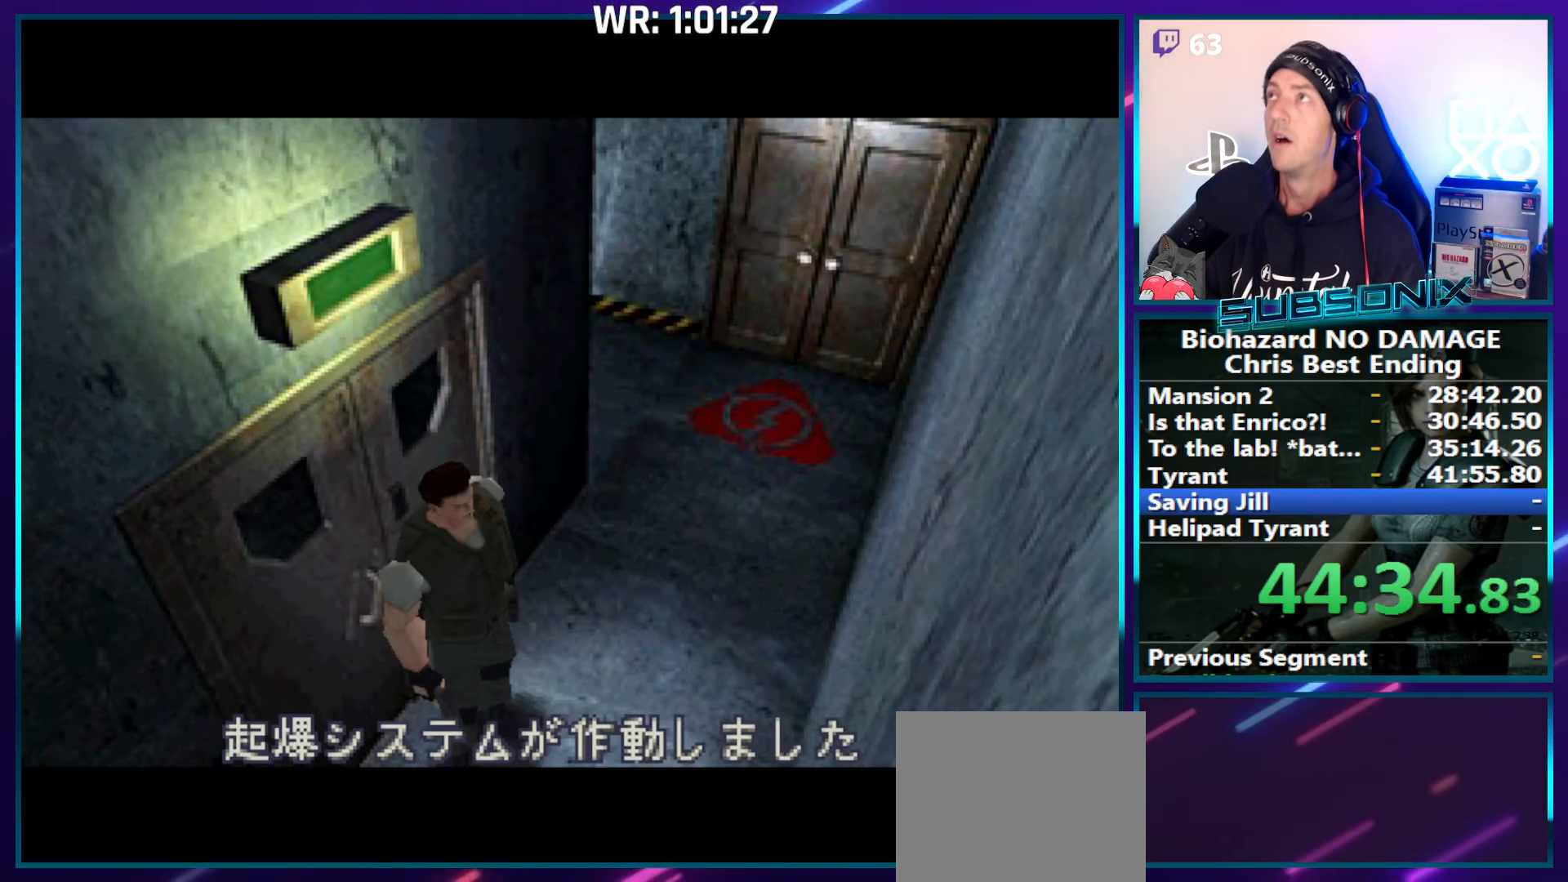
{"buttons": ["SQUARE", "DPAD_UP", "DPAD_RIGHT"], "right_stick": "center", "events": []}
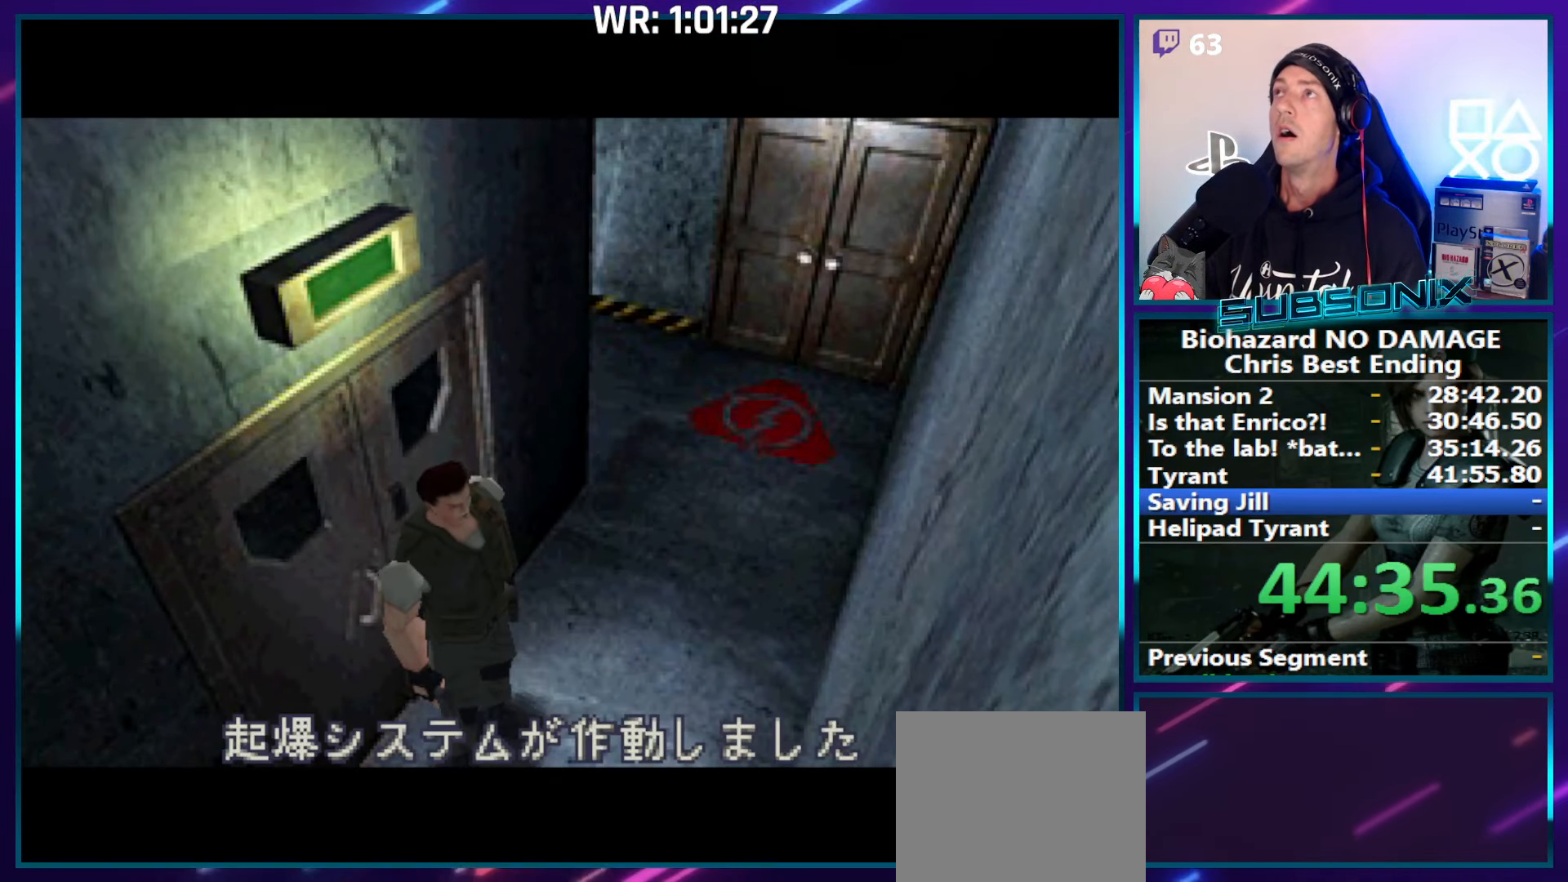
{"buttons": ["SQUARE", "DPAD_UP", "DPAD_RIGHT"], "right_stick": "center", "events": []}
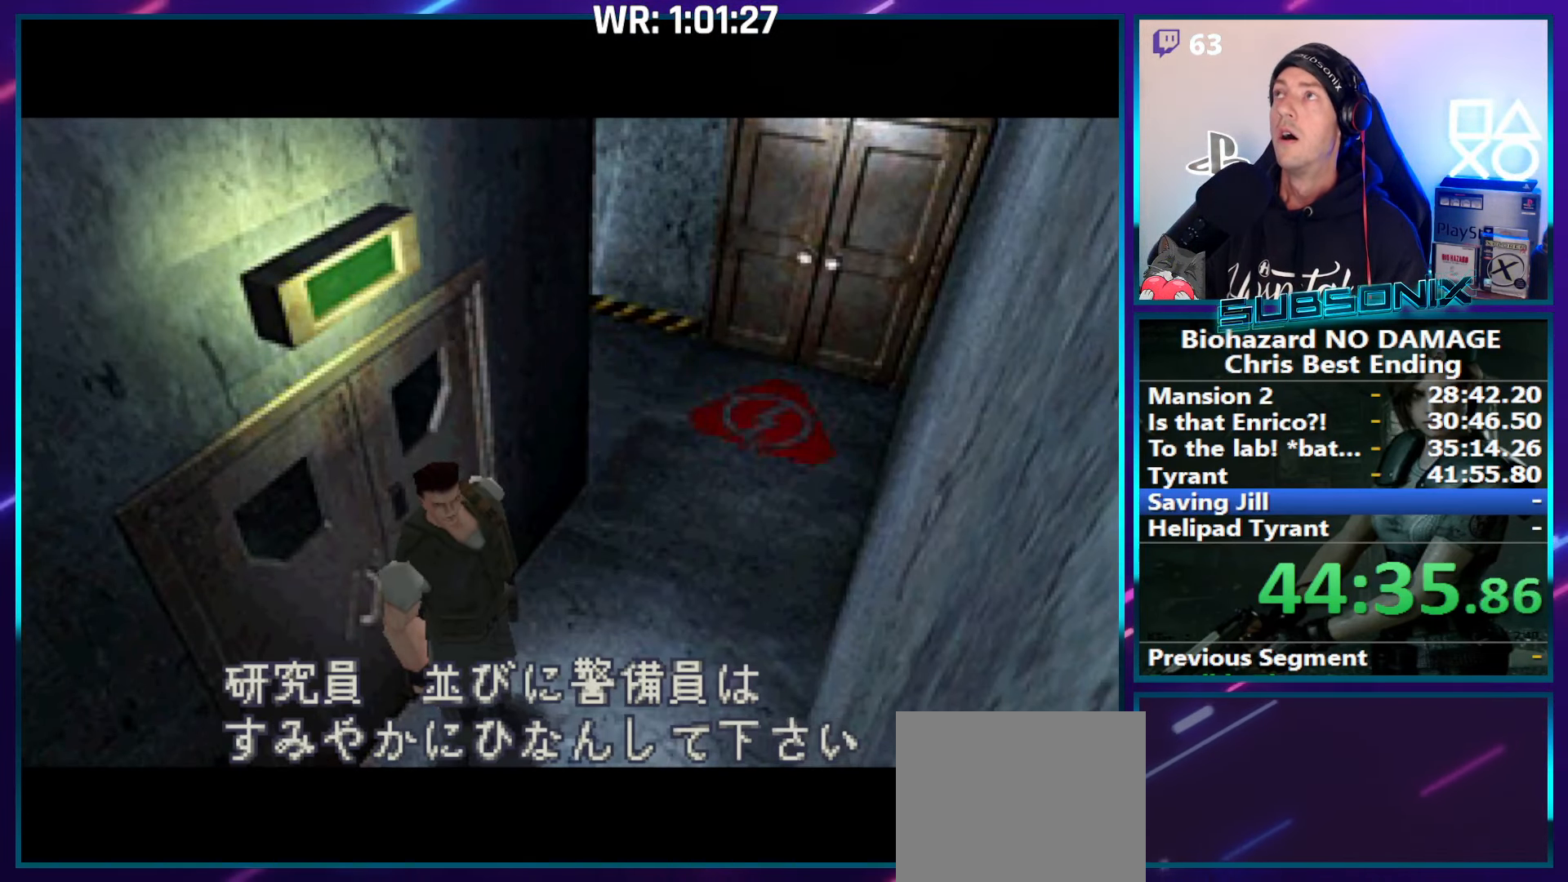
{"buttons": ["SQUARE", "DPAD_UP", "DPAD_RIGHT"], "right_stick": "center", "events": []}
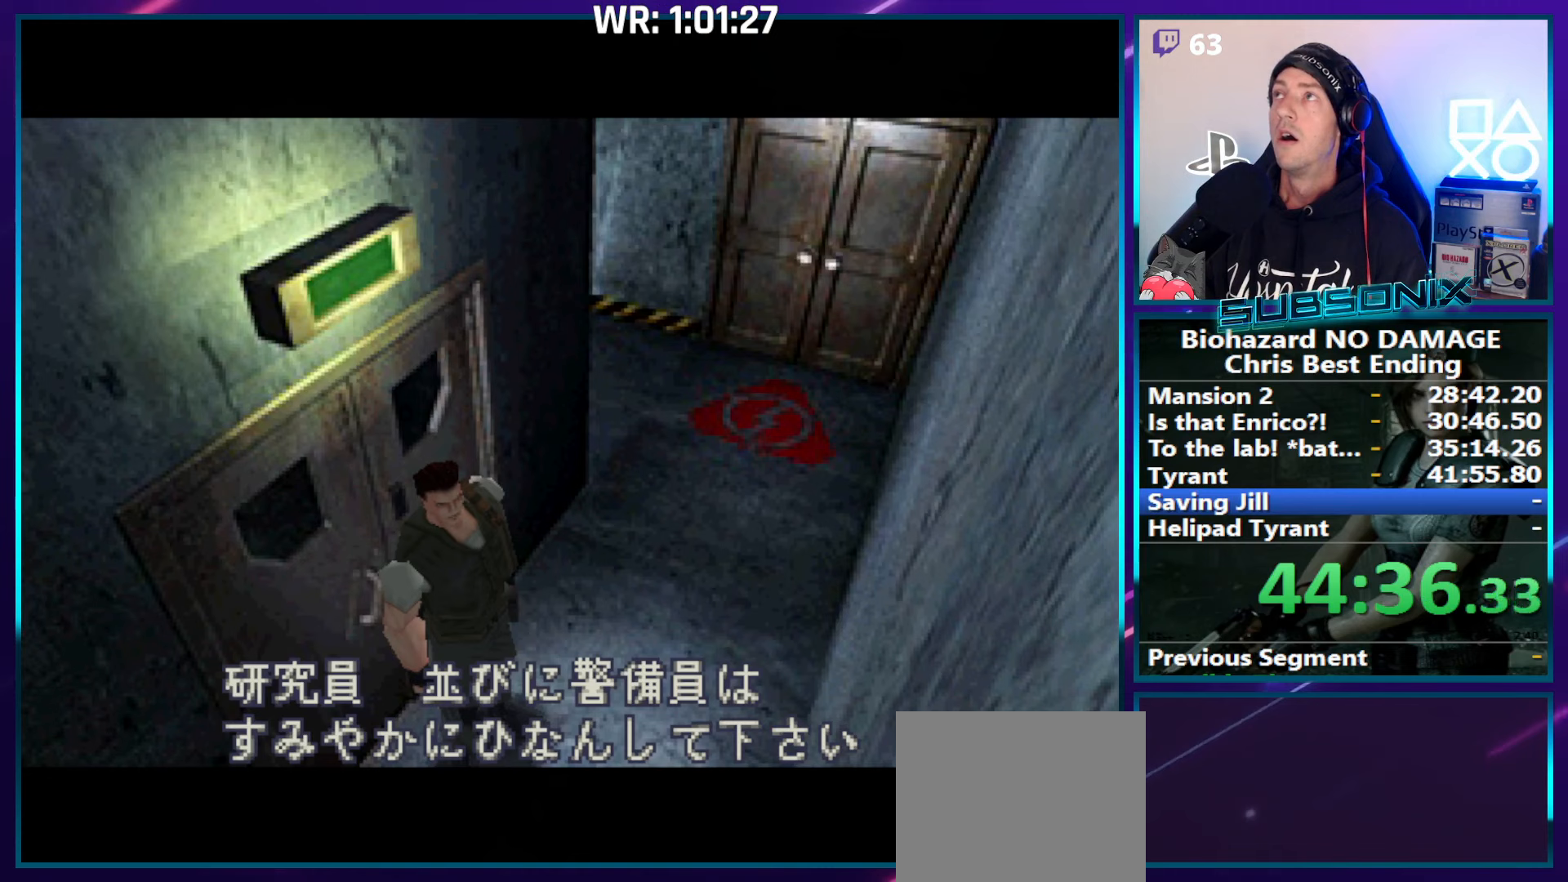
{"buttons": ["SQUARE", "DPAD_UP", "DPAD_RIGHT"], "right_stick": "center", "events": []}
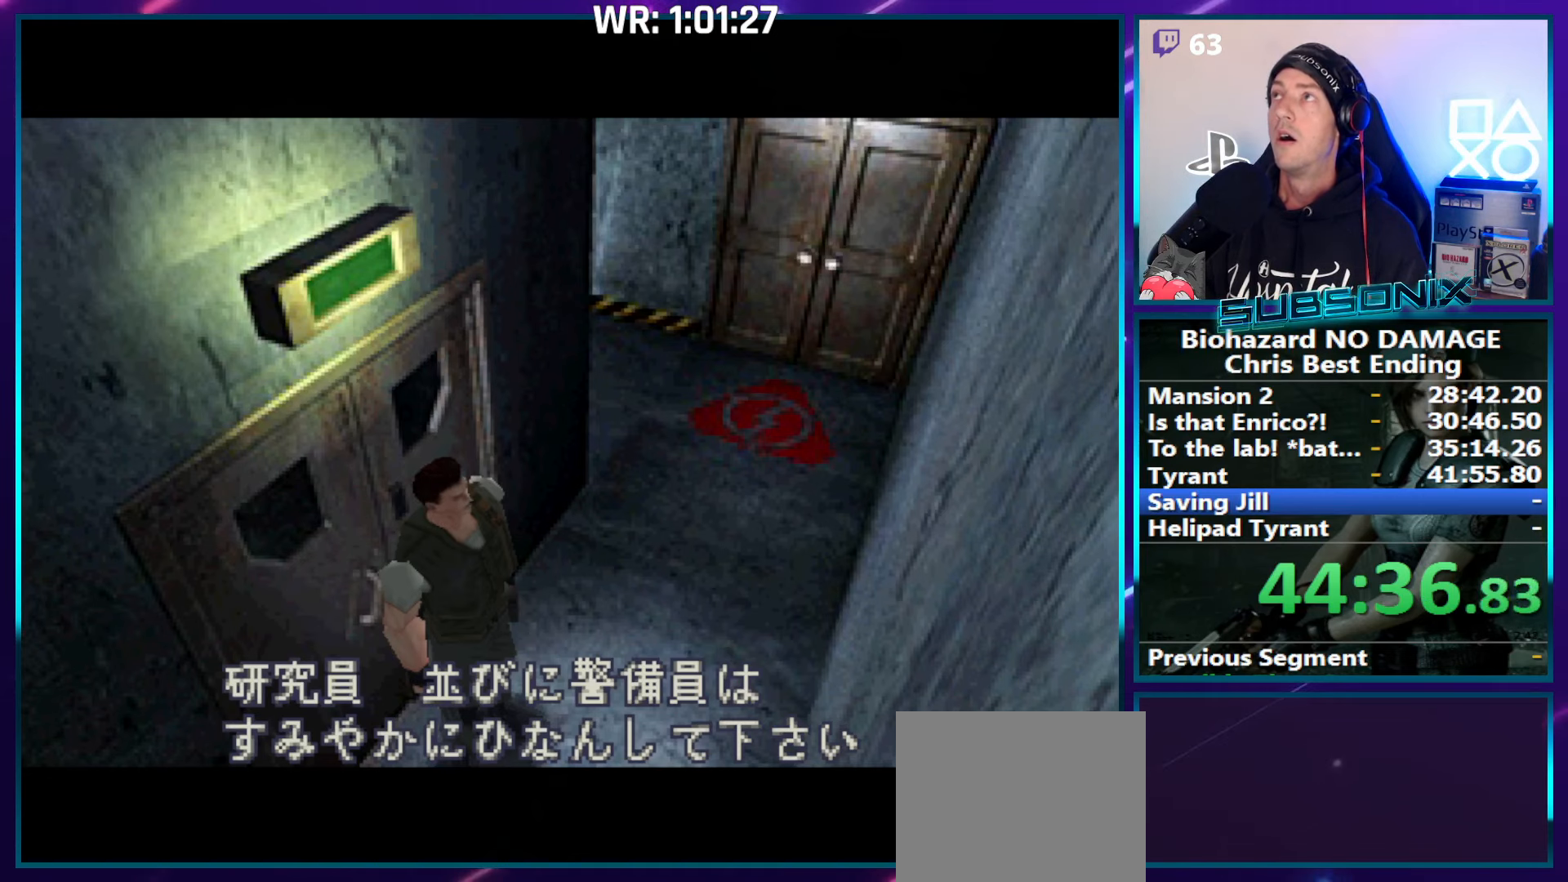
{"buttons": ["SQUARE", "DPAD_UP", "DPAD_RIGHT"], "right_stick": "center", "events": []}
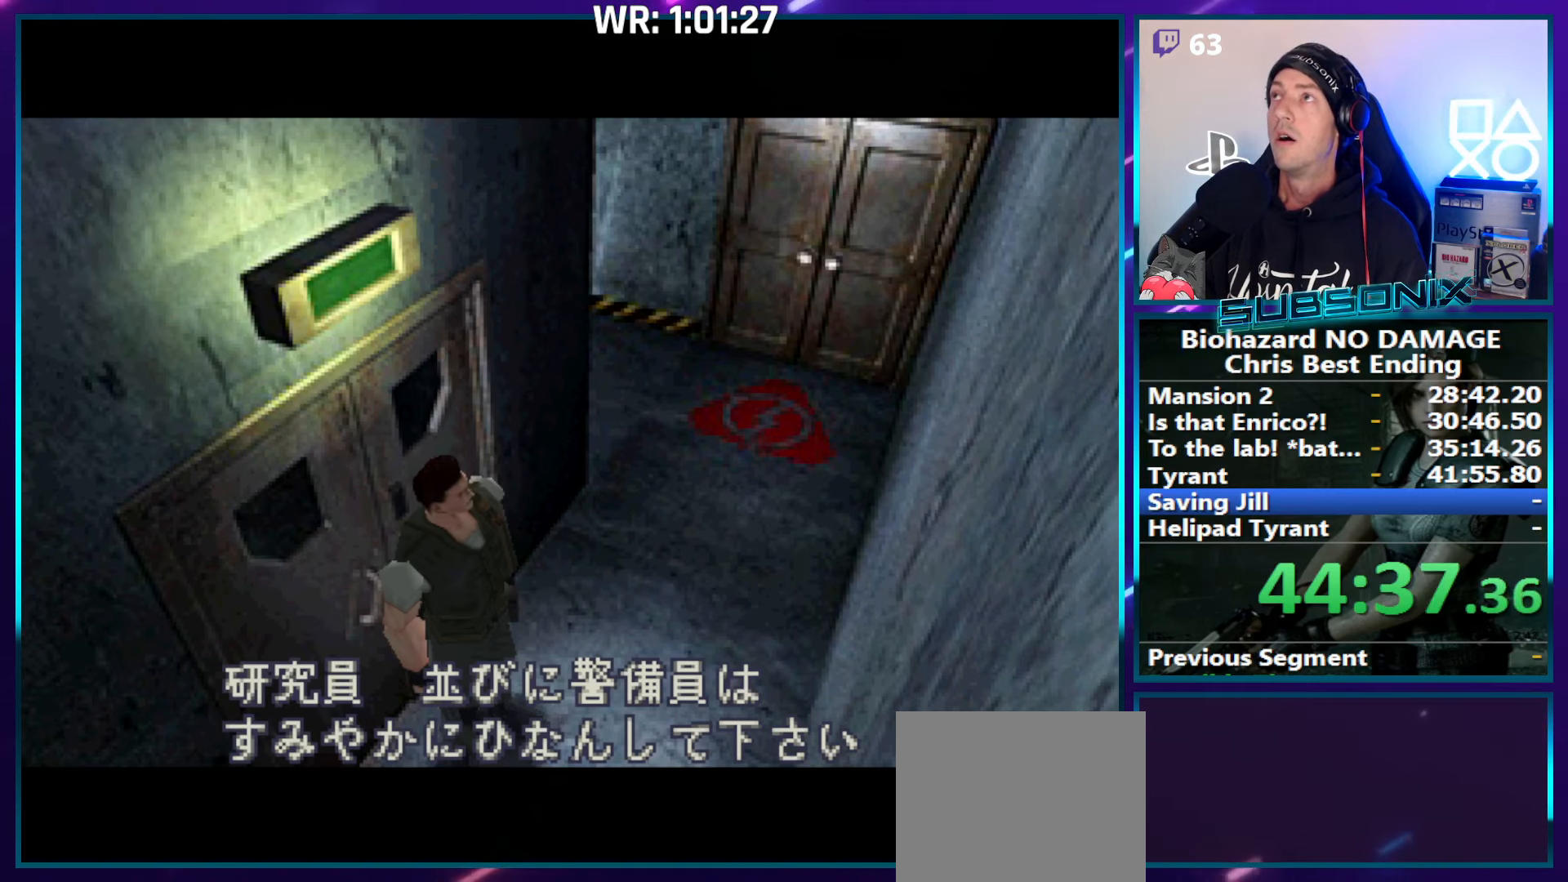
{"buttons": ["SQUARE", "DPAD_UP", "DPAD_RIGHT"], "right_stick": "center", "events": []}
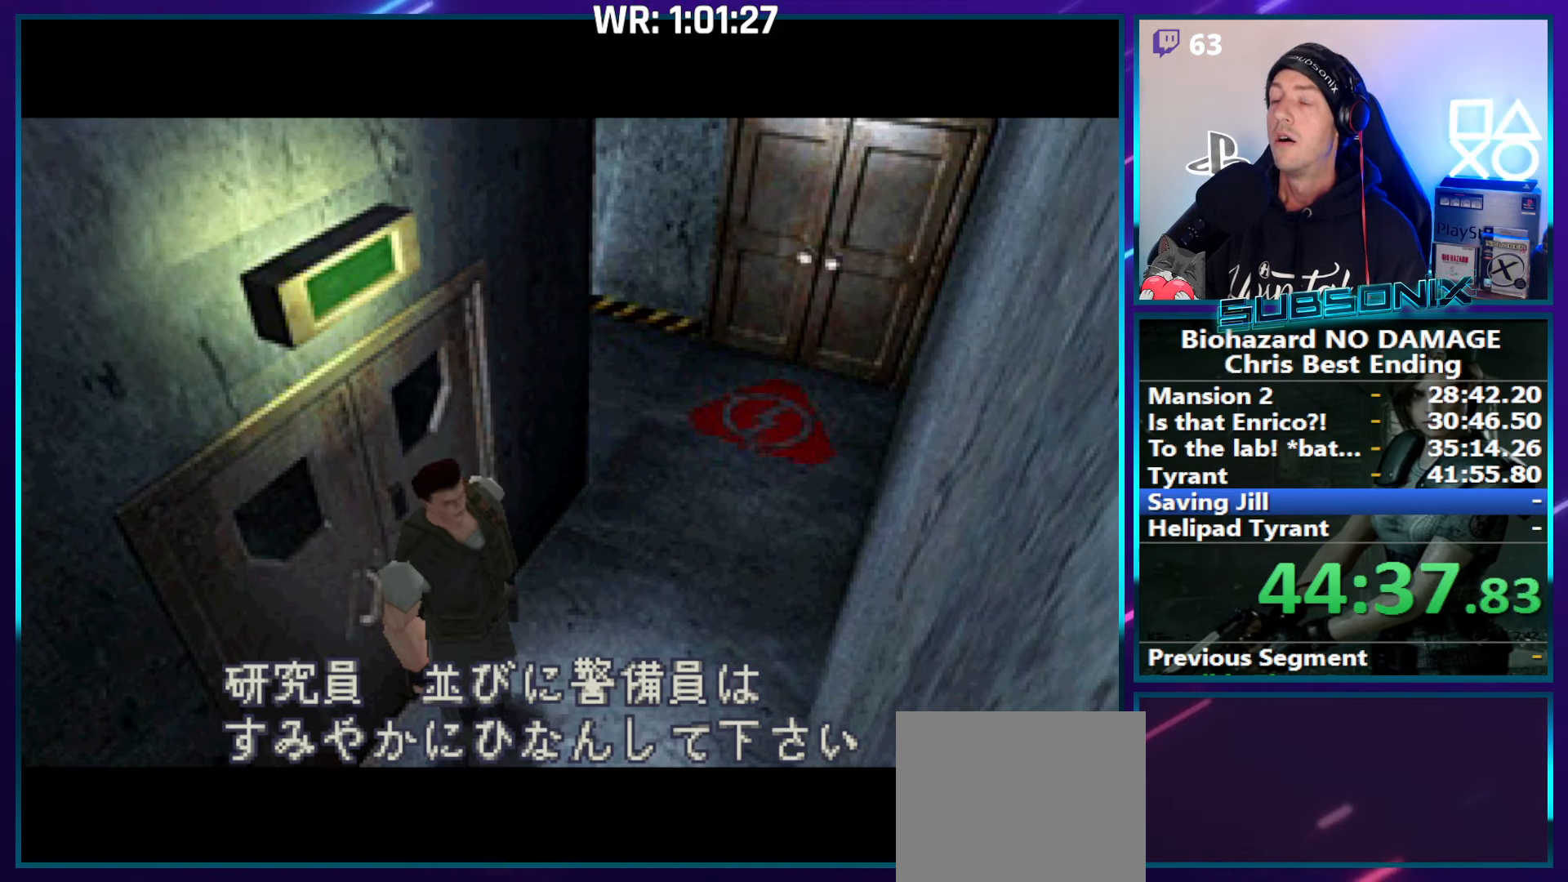
{"buttons": ["SQUARE", "DPAD_UP", "DPAD_RIGHT"], "right_stick": "center", "events": []}
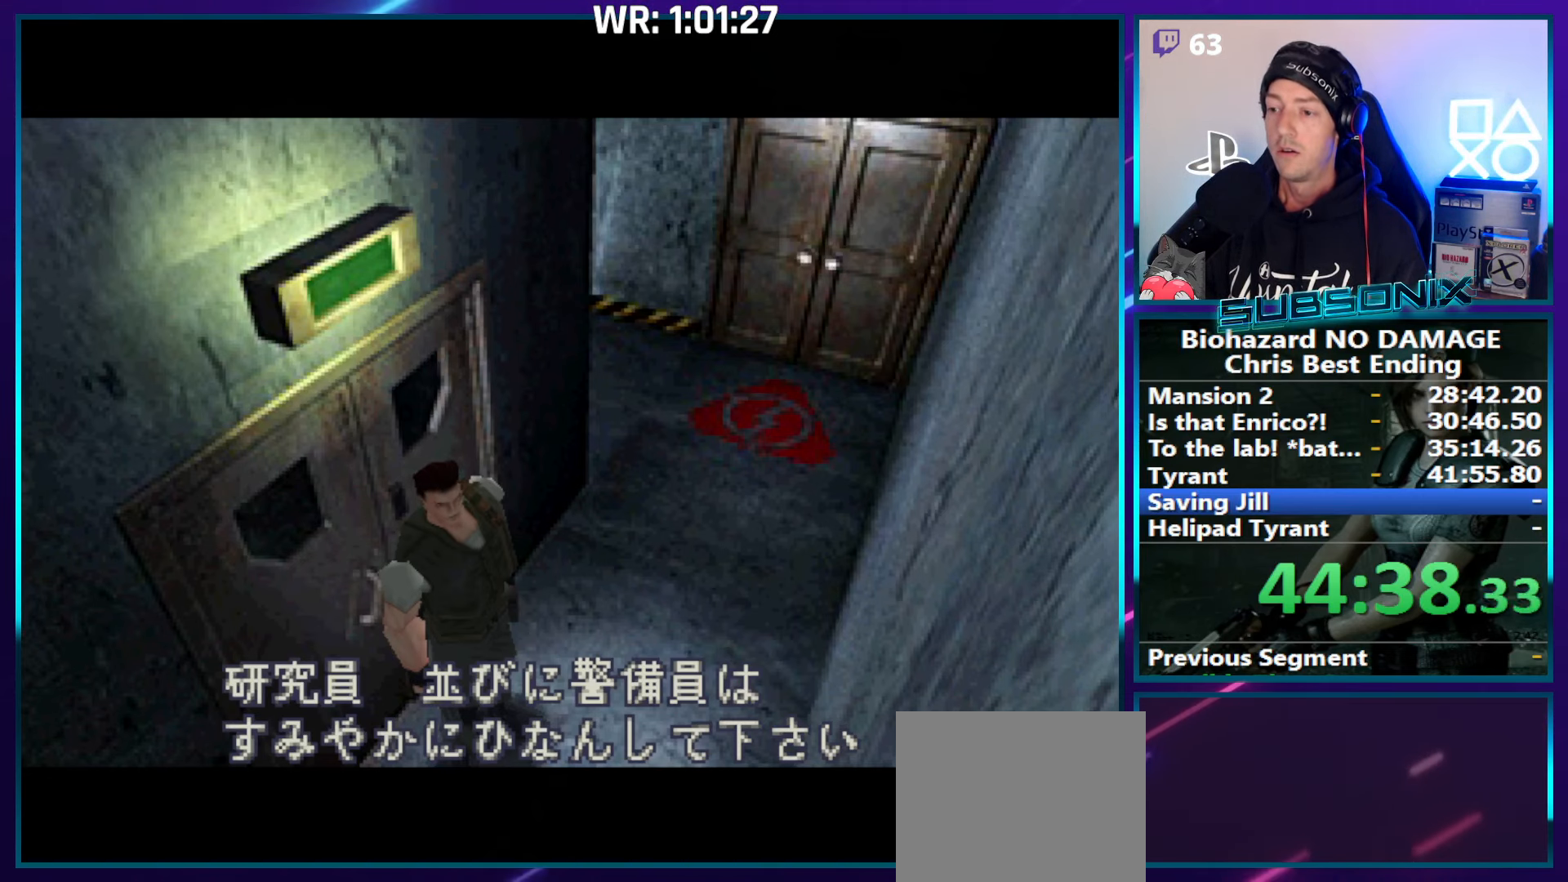
{"buttons": ["SQUARE", "DPAD_UP", "DPAD_RIGHT"], "right_stick": "center", "events": []}
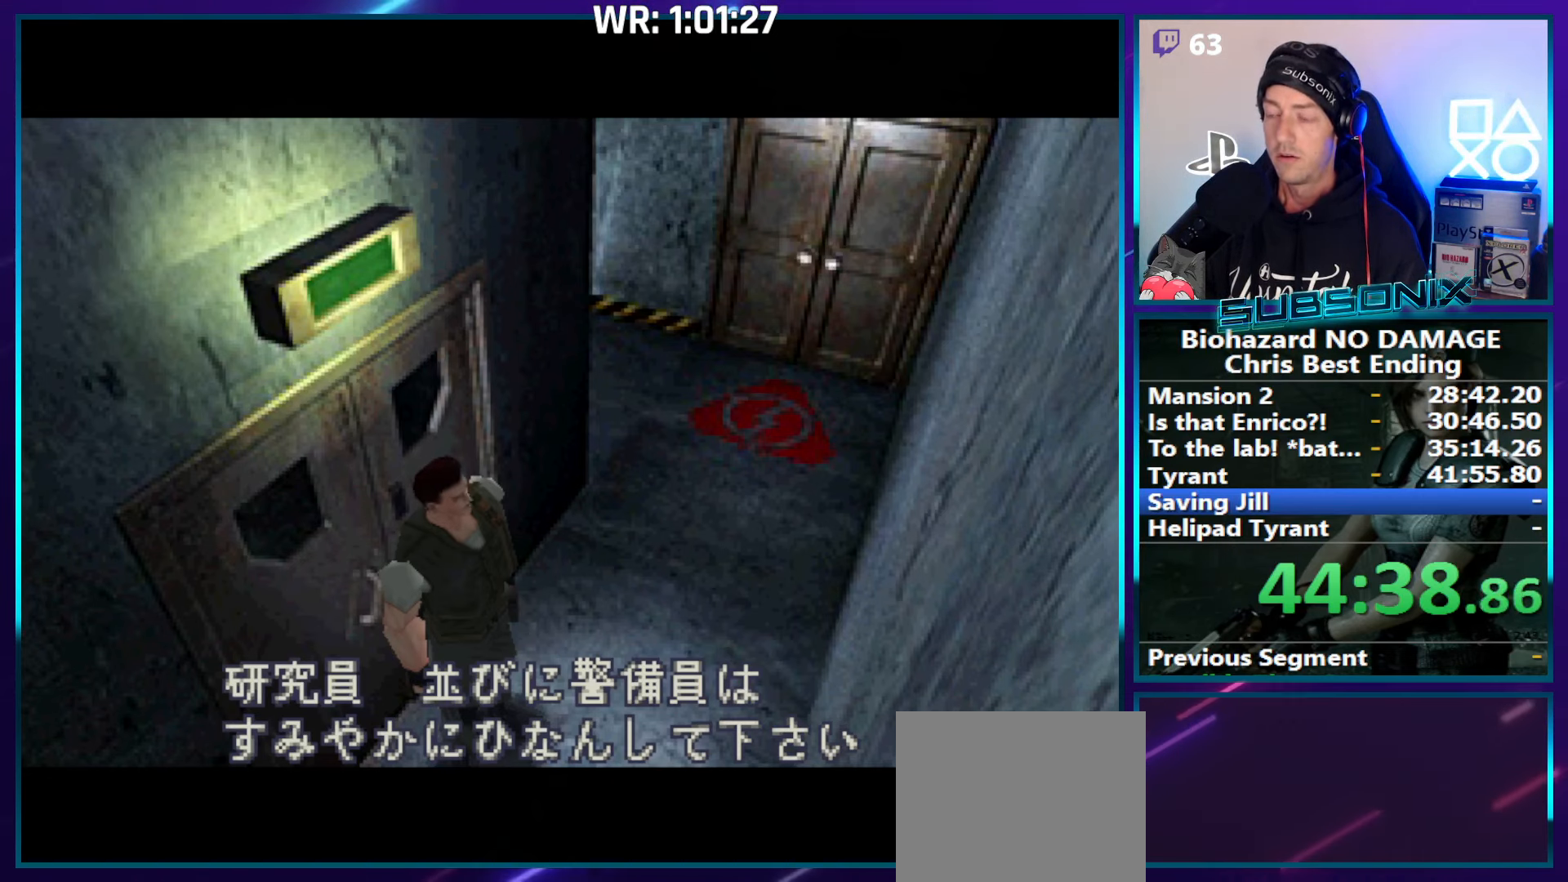
{"buttons": ["SQUARE", "DPAD_UP", "DPAD_RIGHT"], "right_stick": "center", "events": []}
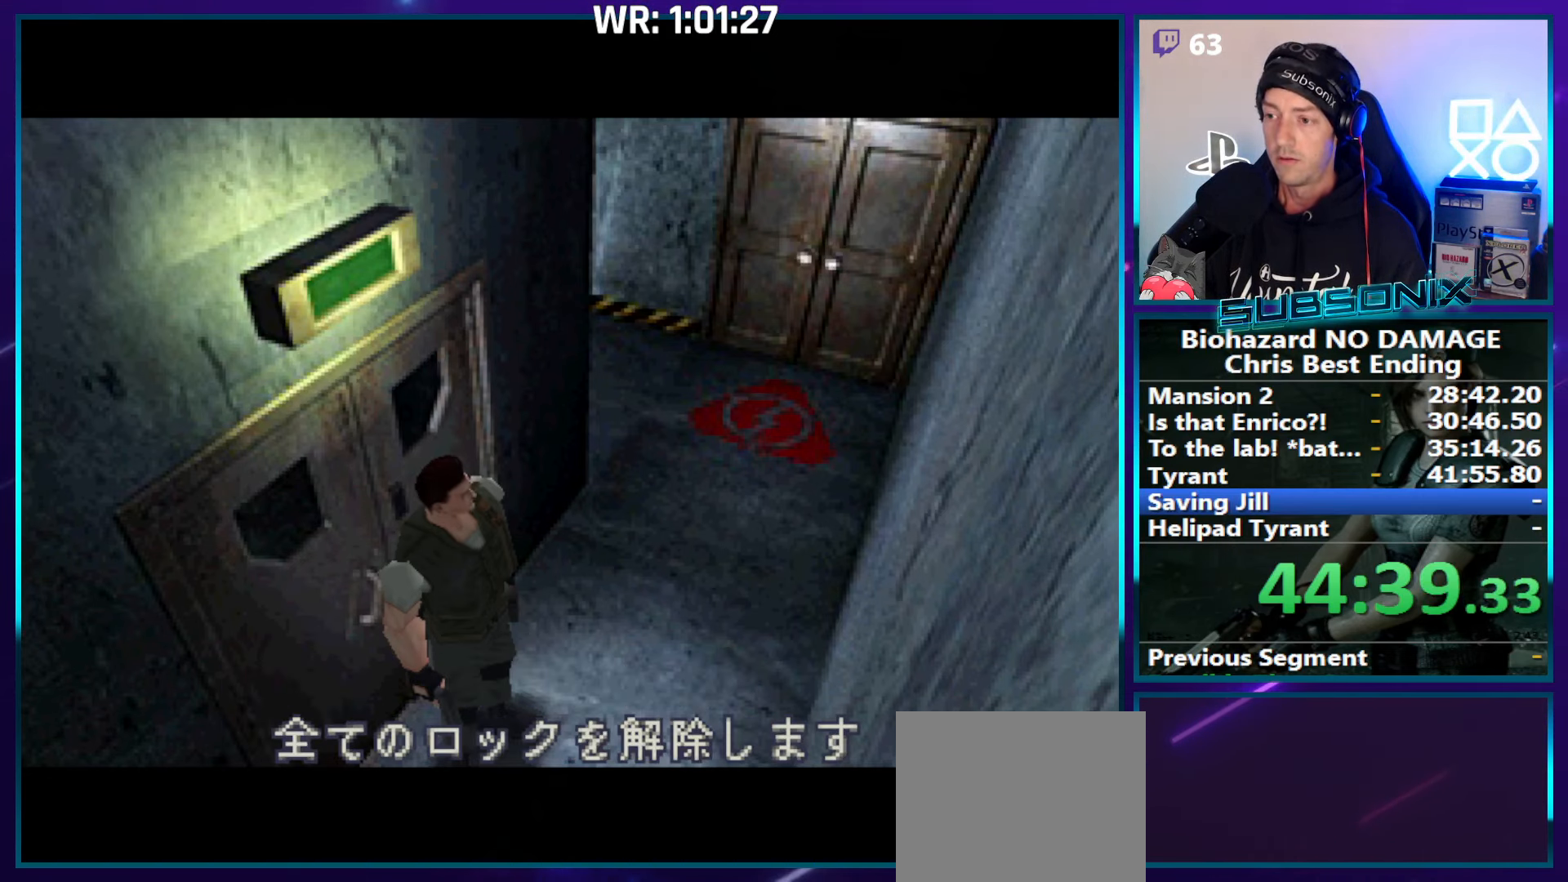
{"buttons": ["SQUARE", "DPAD_UP", "DPAD_RIGHT"], "right_stick": "center", "events": []}
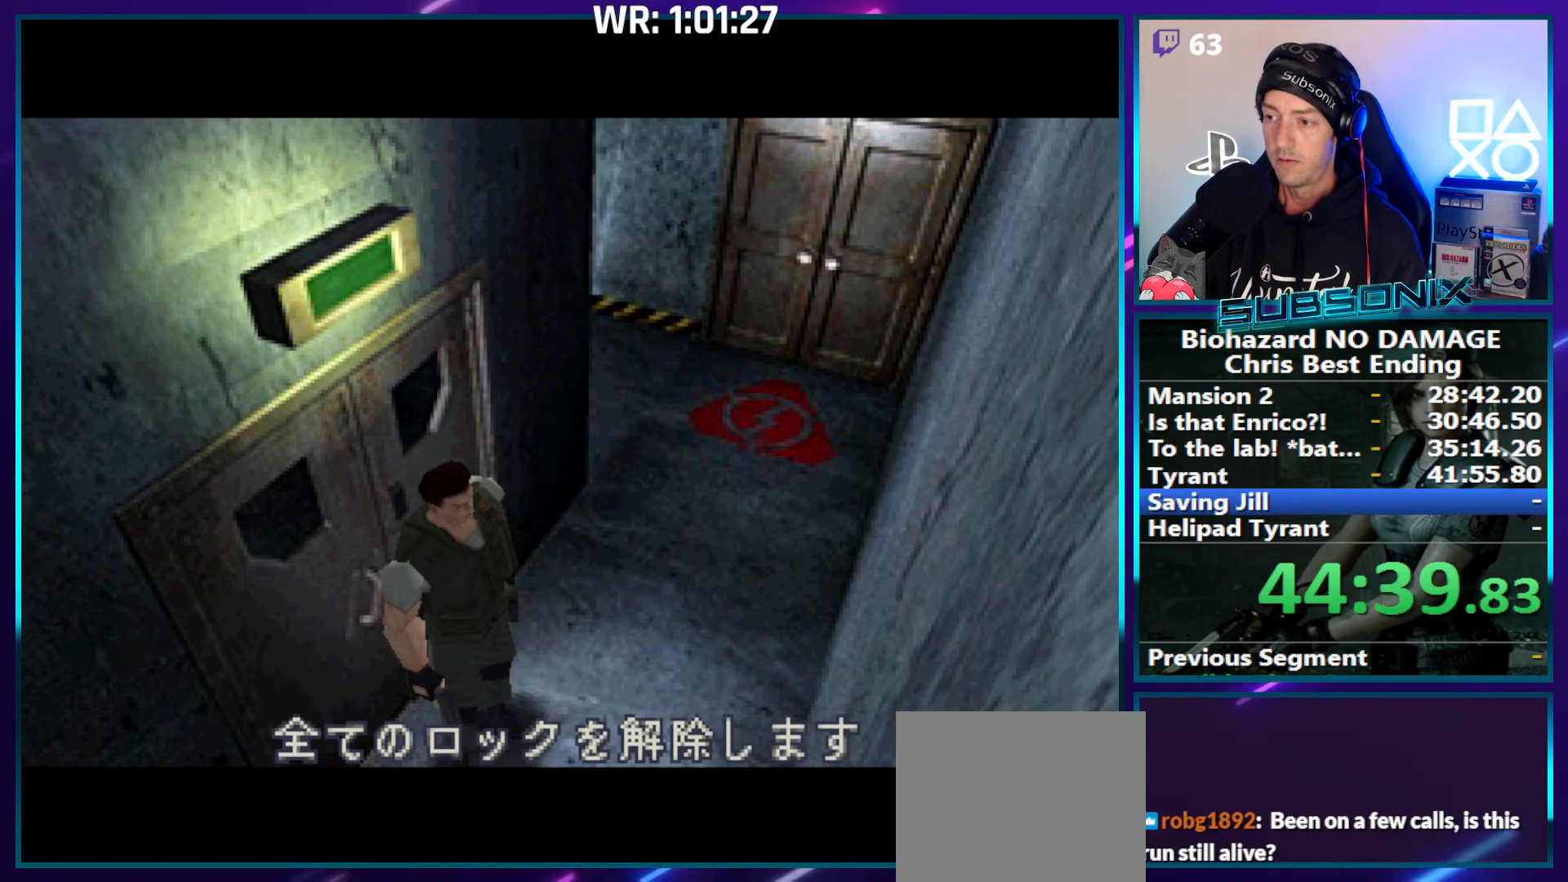
{"buttons": ["SQUARE", "DPAD_UP", "DPAD_RIGHT"], "right_stick": "center", "events": []}
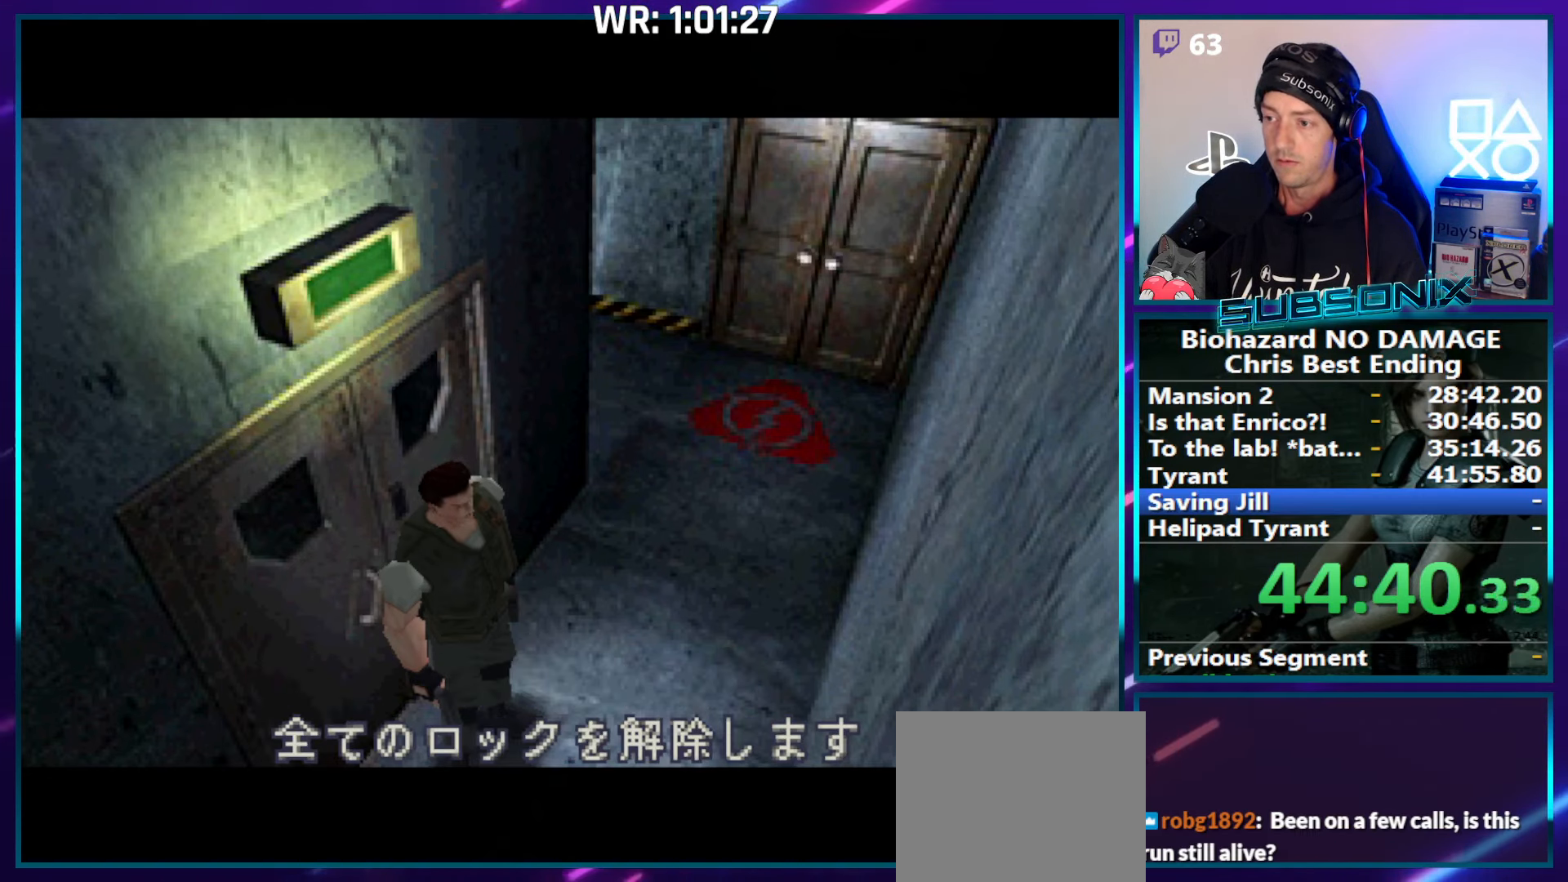
{"buttons": ["SQUARE", "DPAD_UP", "DPAD_RIGHT"], "right_stick": "center", "events": []}
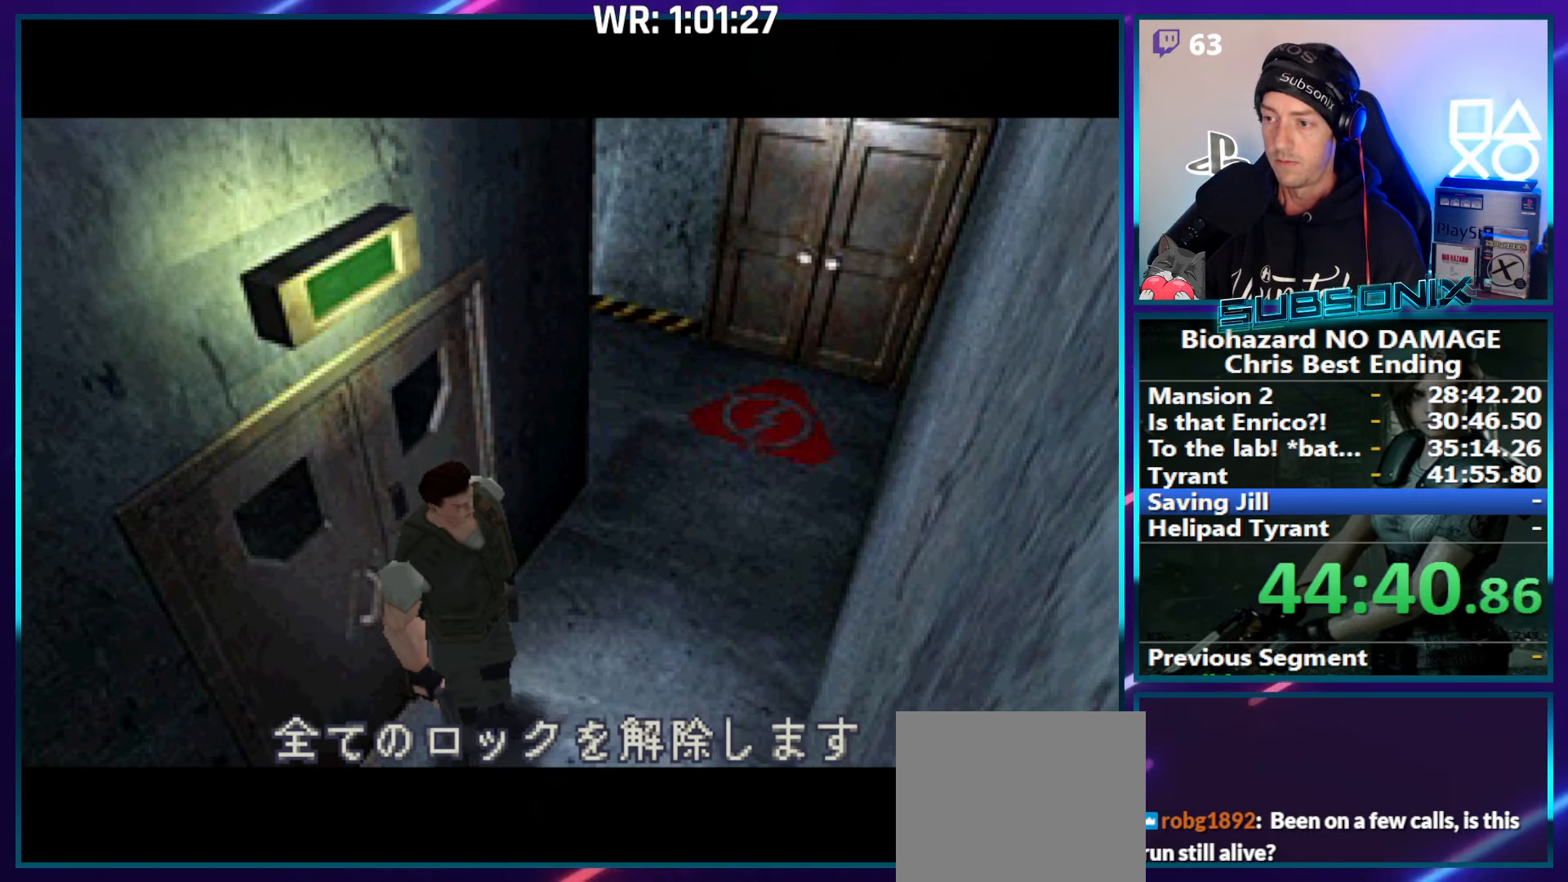
{"buttons": ["SQUARE", "DPAD_UP", "DPAD_RIGHT"], "right_stick": "center", "events": []}
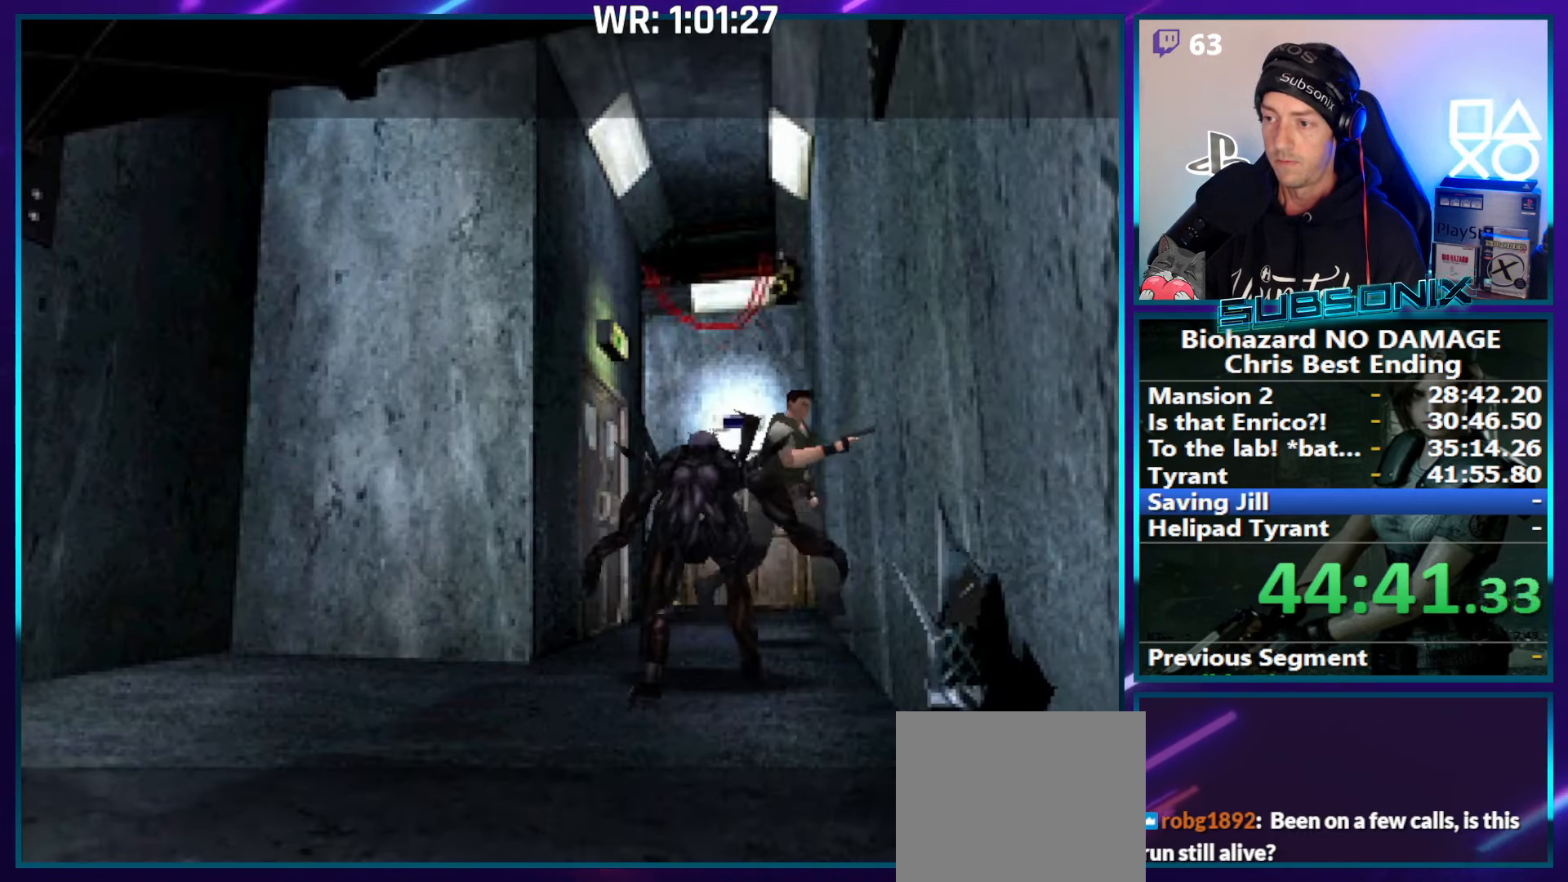
{"buttons": ["SQUARE", "DPAD_UP"], "right_stick": "center", "events": [[400, "DPAD_RIGHT", "up"]]}
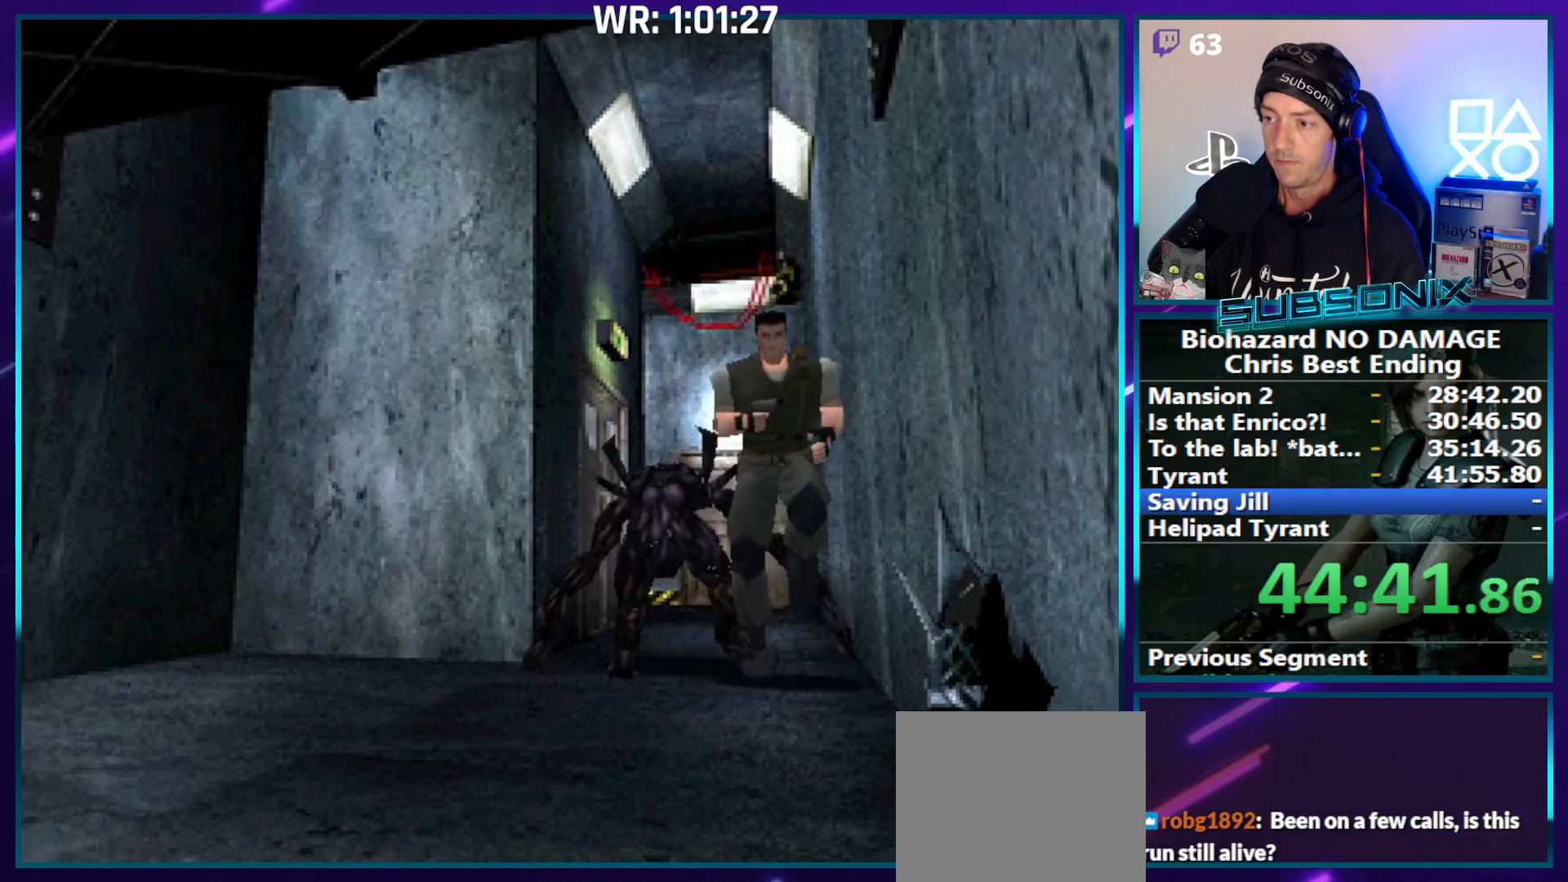
{"buttons": ["SQUARE", "DPAD_UP"], "right_stick": "center", "events": [[200, "DPAD_RIGHT", "down"], [384, "DPAD_RIGHT", "up"]]}